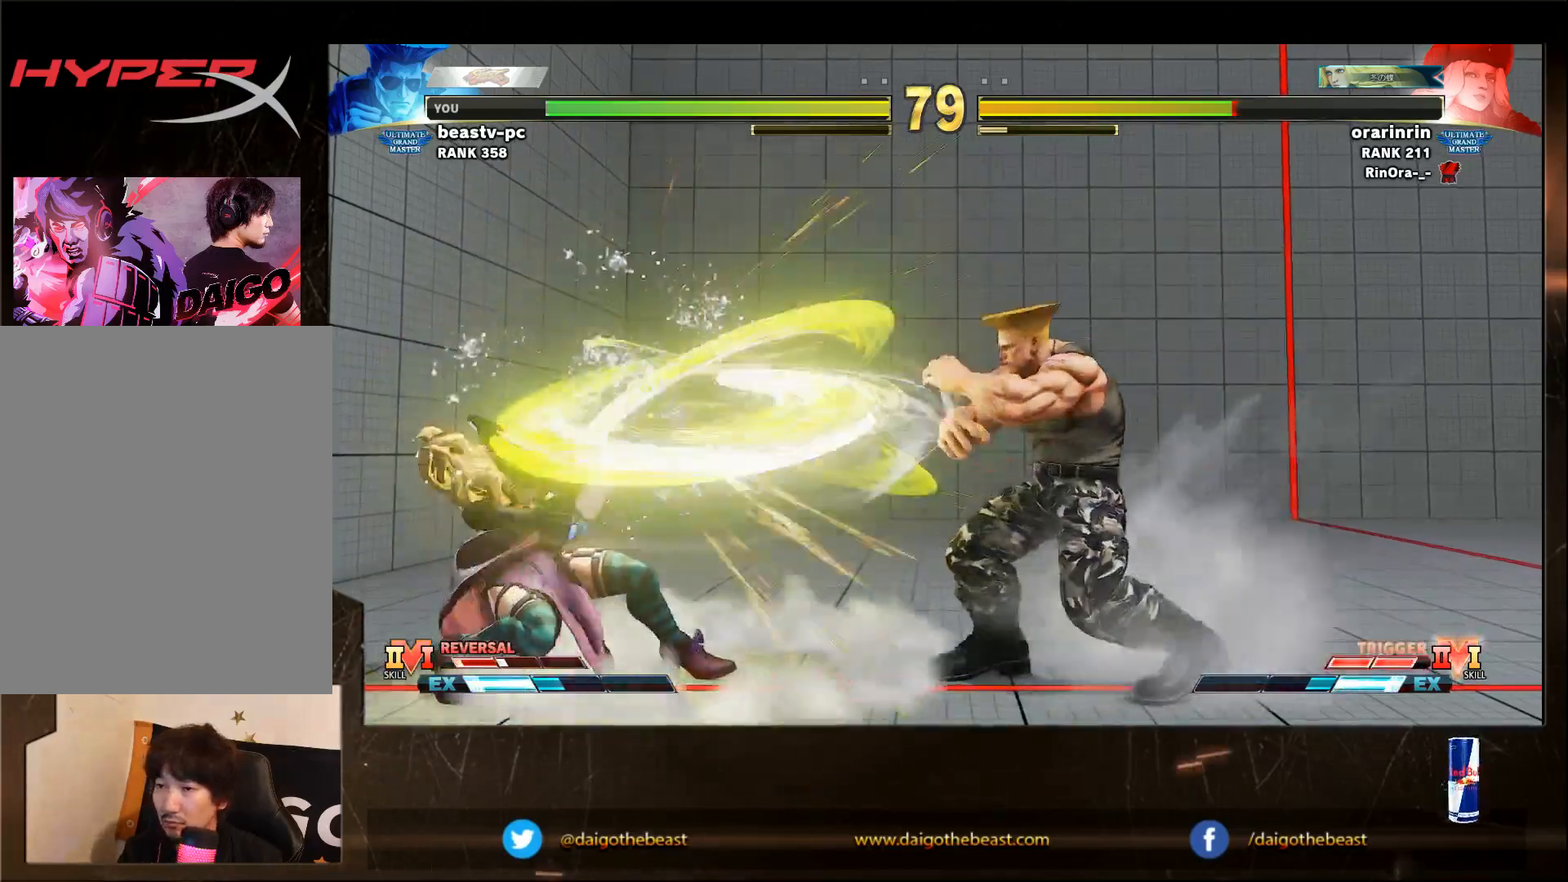
Gameplay with a controller (arcade stick); each line is a JSON object with the inputs held at the frame after it. "events" lists button and stick changes between this image and that frame as [ms after this image, input, new state], when the widget could be followed in between. Not read: L3 R3.
{"buttons": [], "left_stick": "down-right", "events": []}
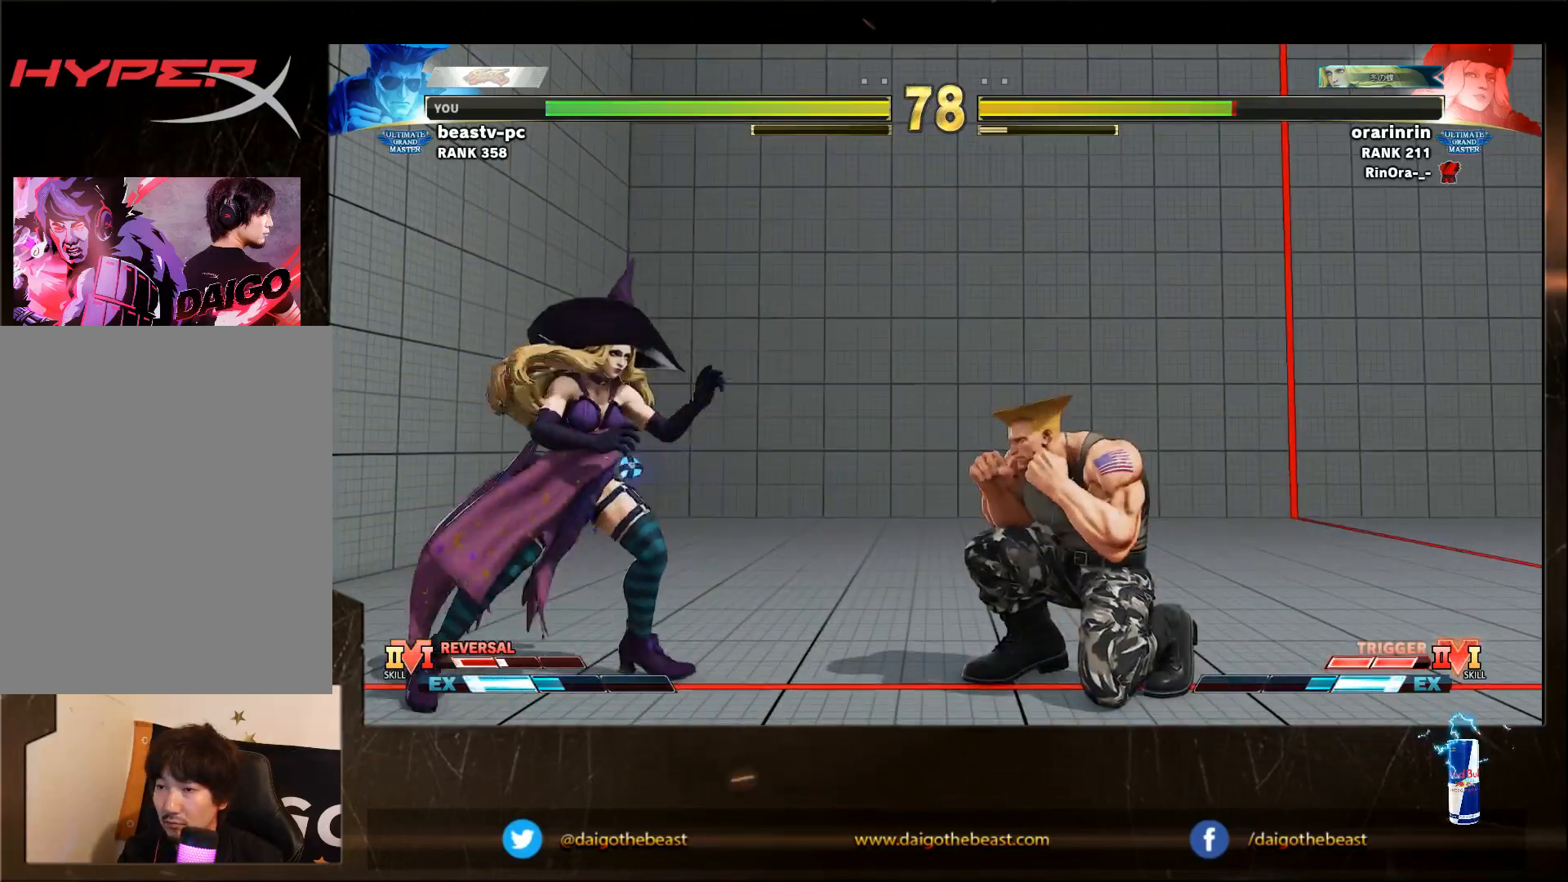
{"buttons": [], "left_stick": "down-right", "events": [[150, "left_stick", "left"], [283, "left_stick", "down-right"]]}
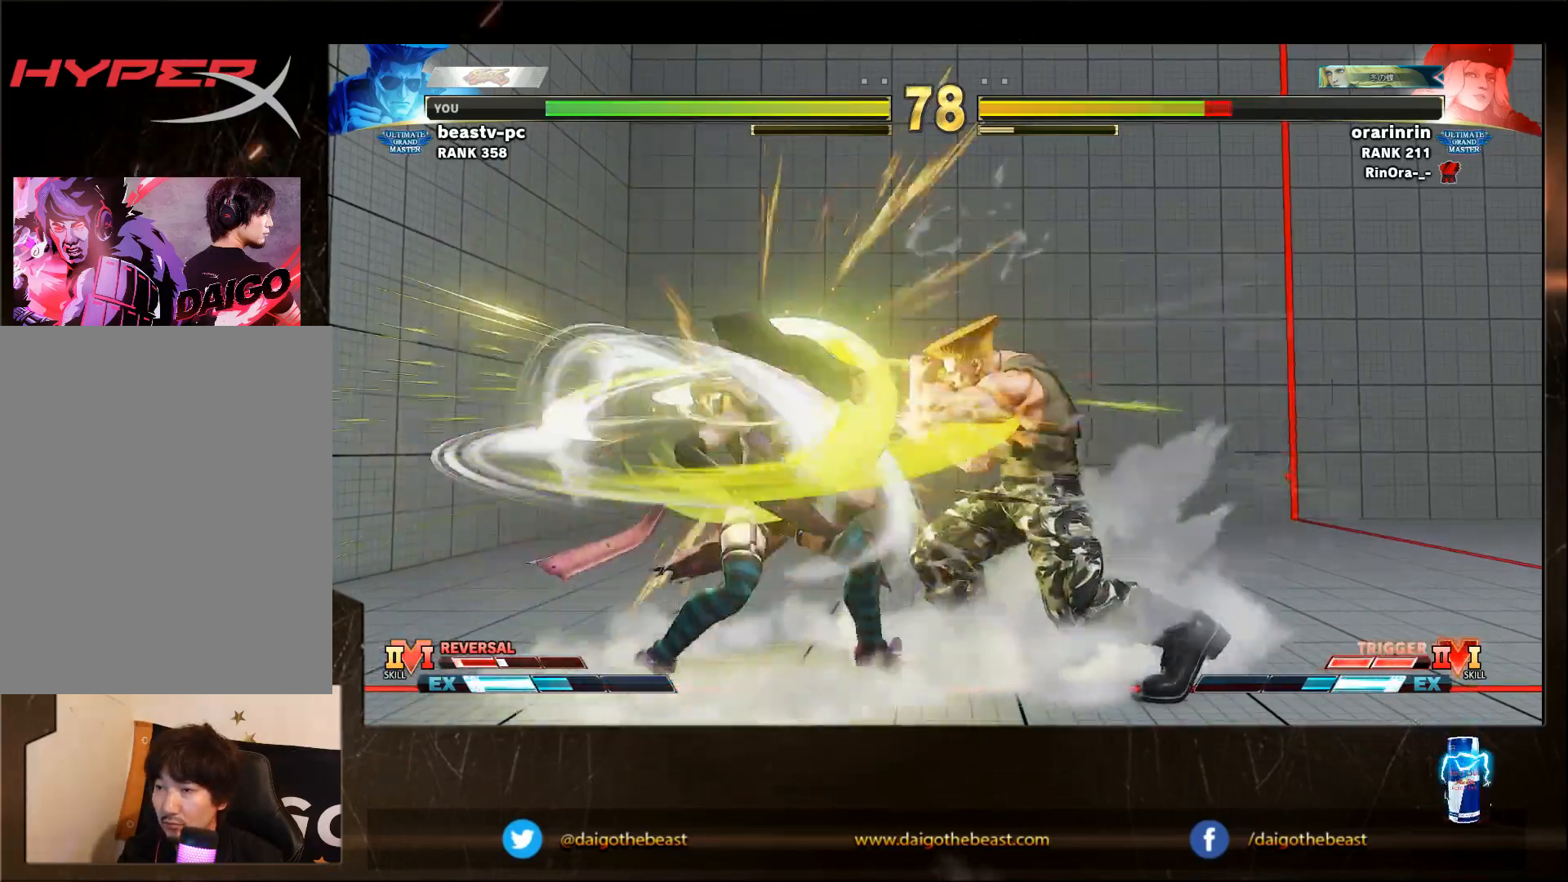
{"buttons": [], "left_stick": "right", "events": [[367, "left_stick", "right"]]}
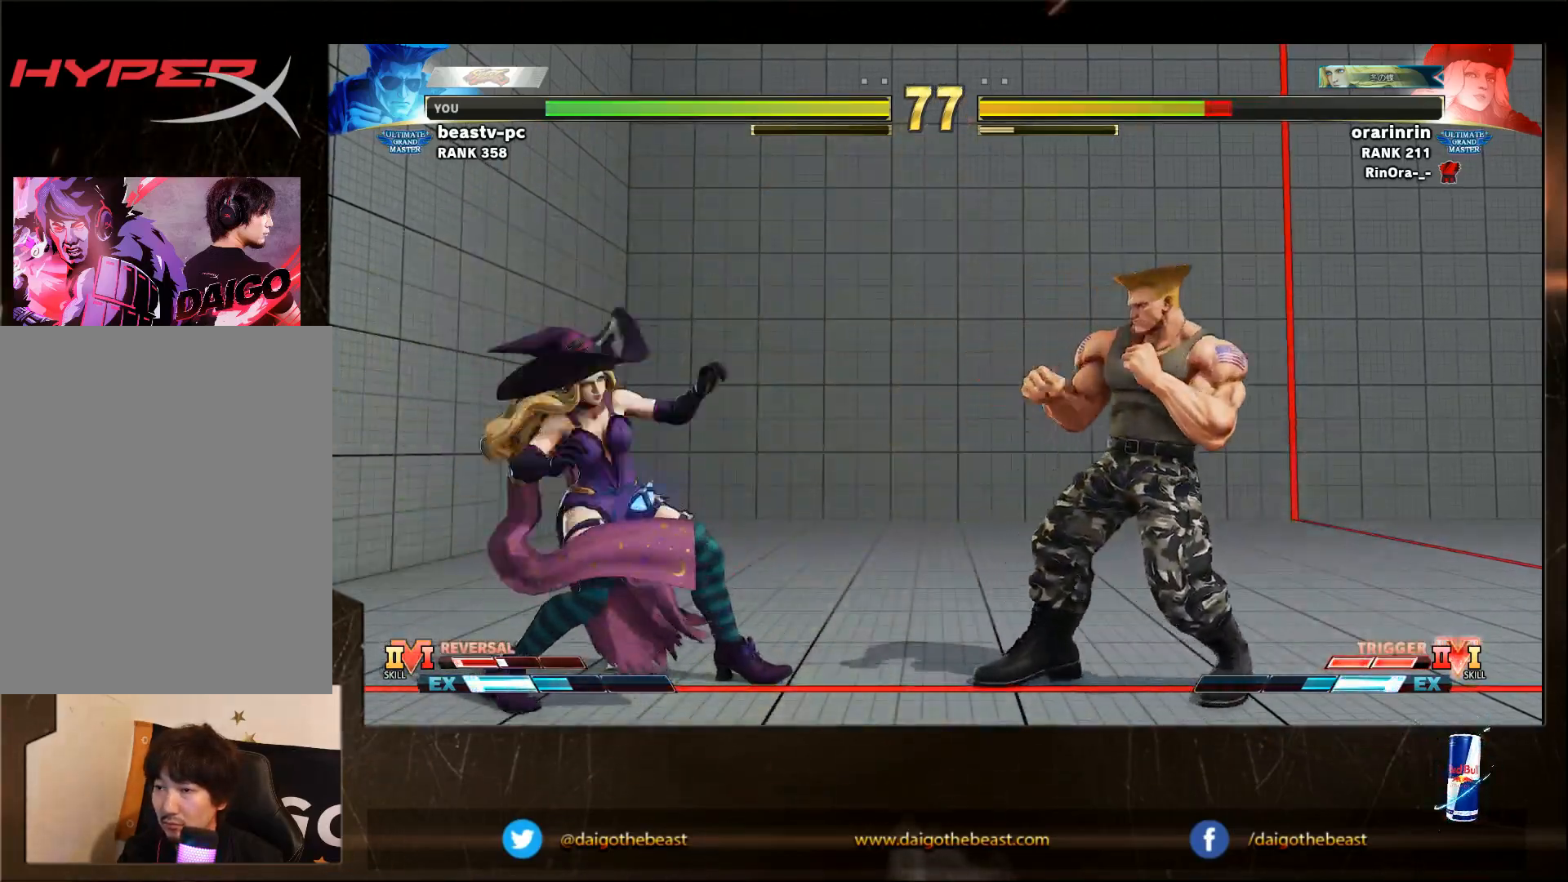
{"buttons": [], "left_stick": "down-right", "events": [[67, "R2", "down"], [67, "left_stick", "down-right"], [117, "R2", "up"]]}
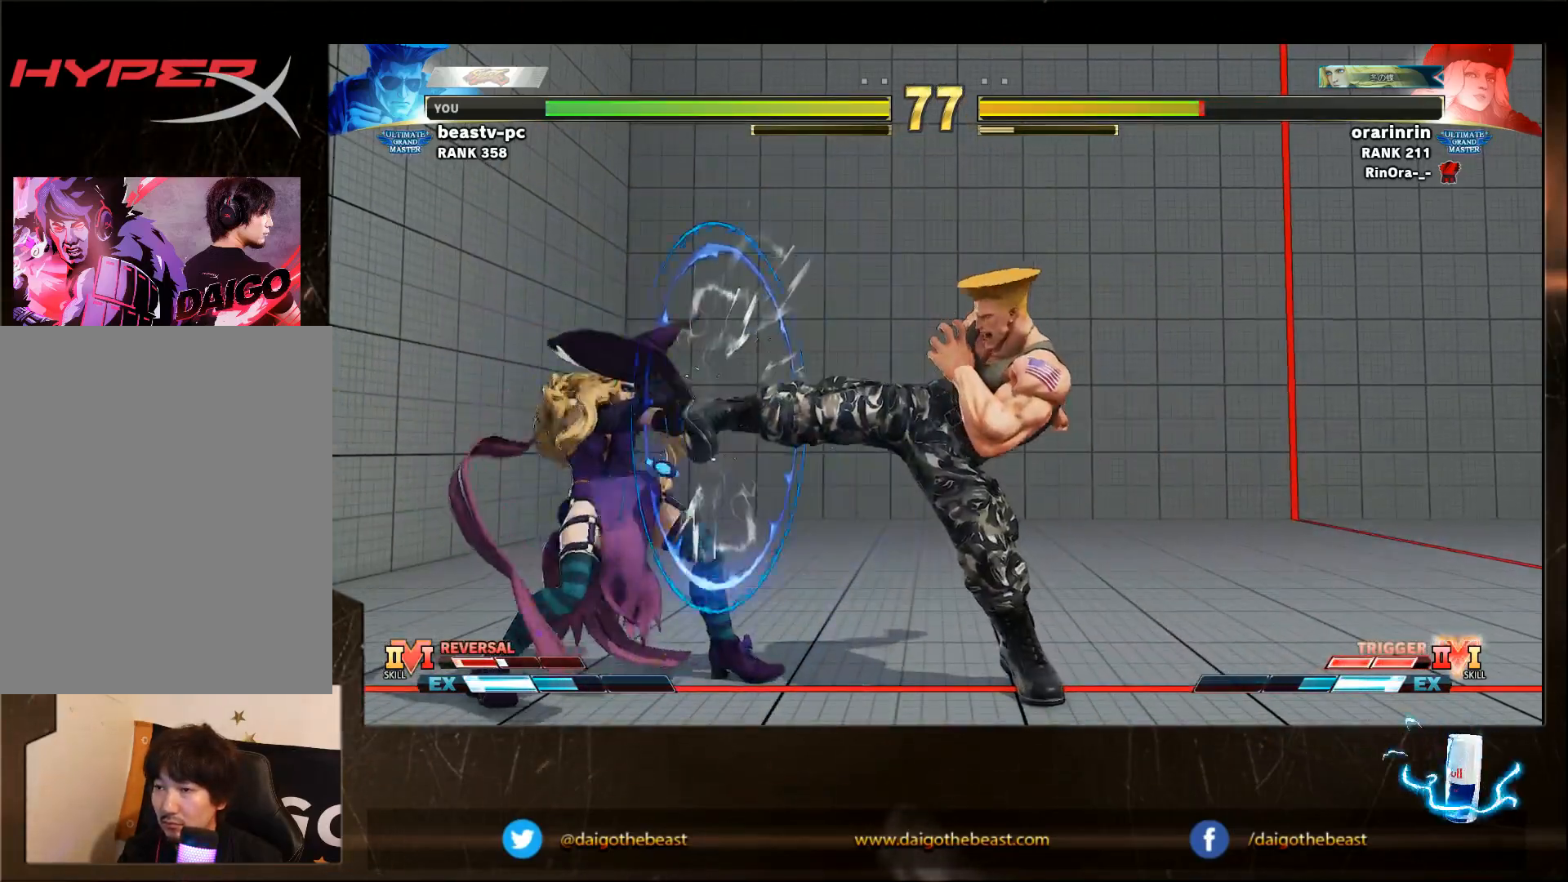
{"buttons": [], "left_stick": "down-right", "events": []}
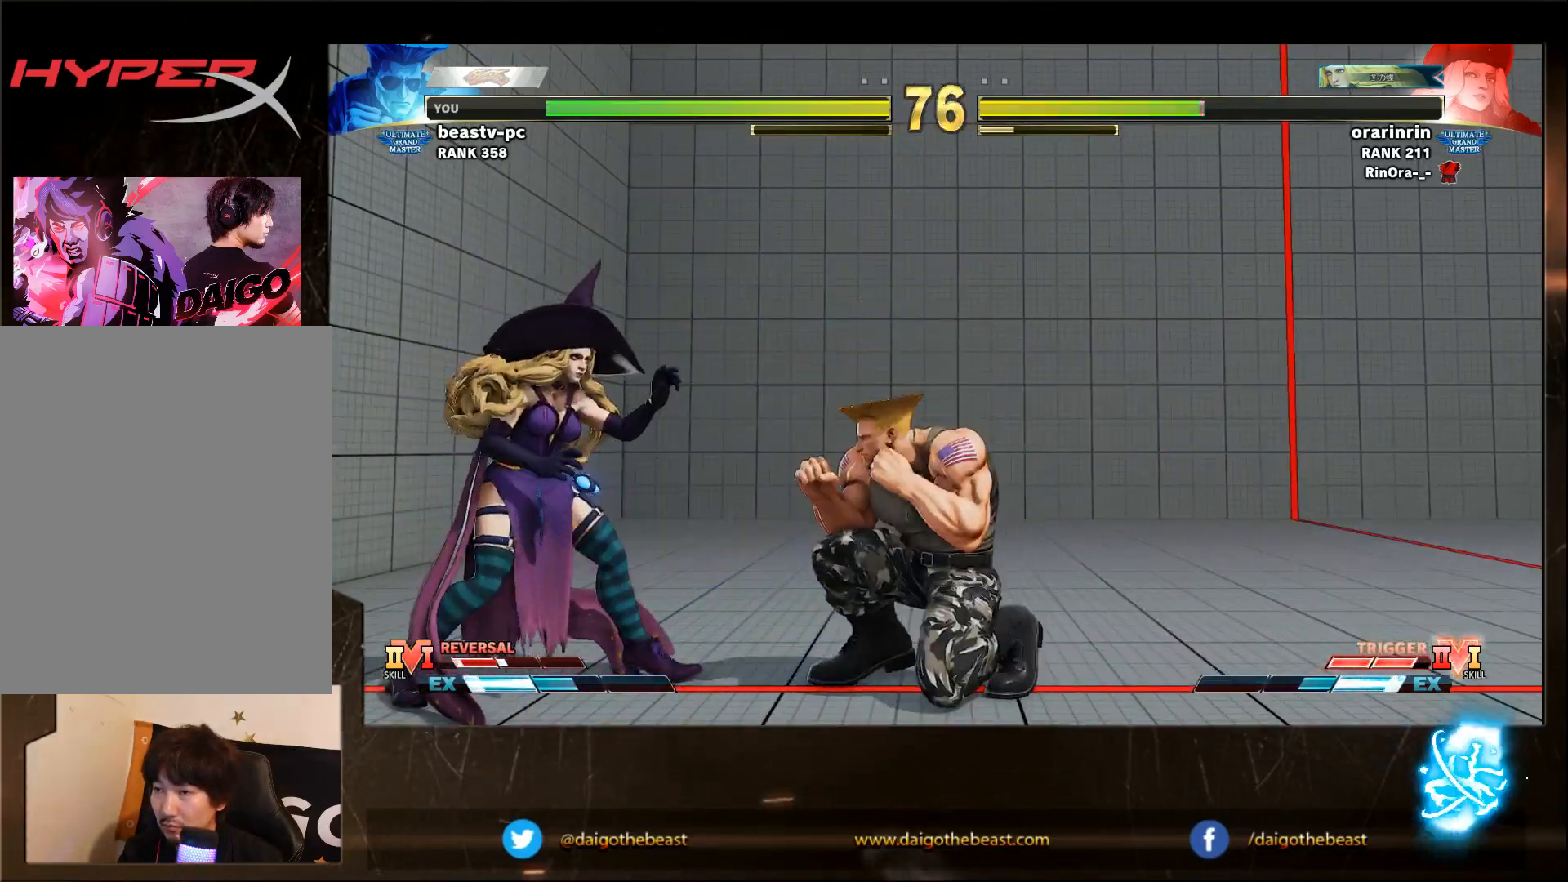
{"buttons": [], "left_stick": "down-right", "events": []}
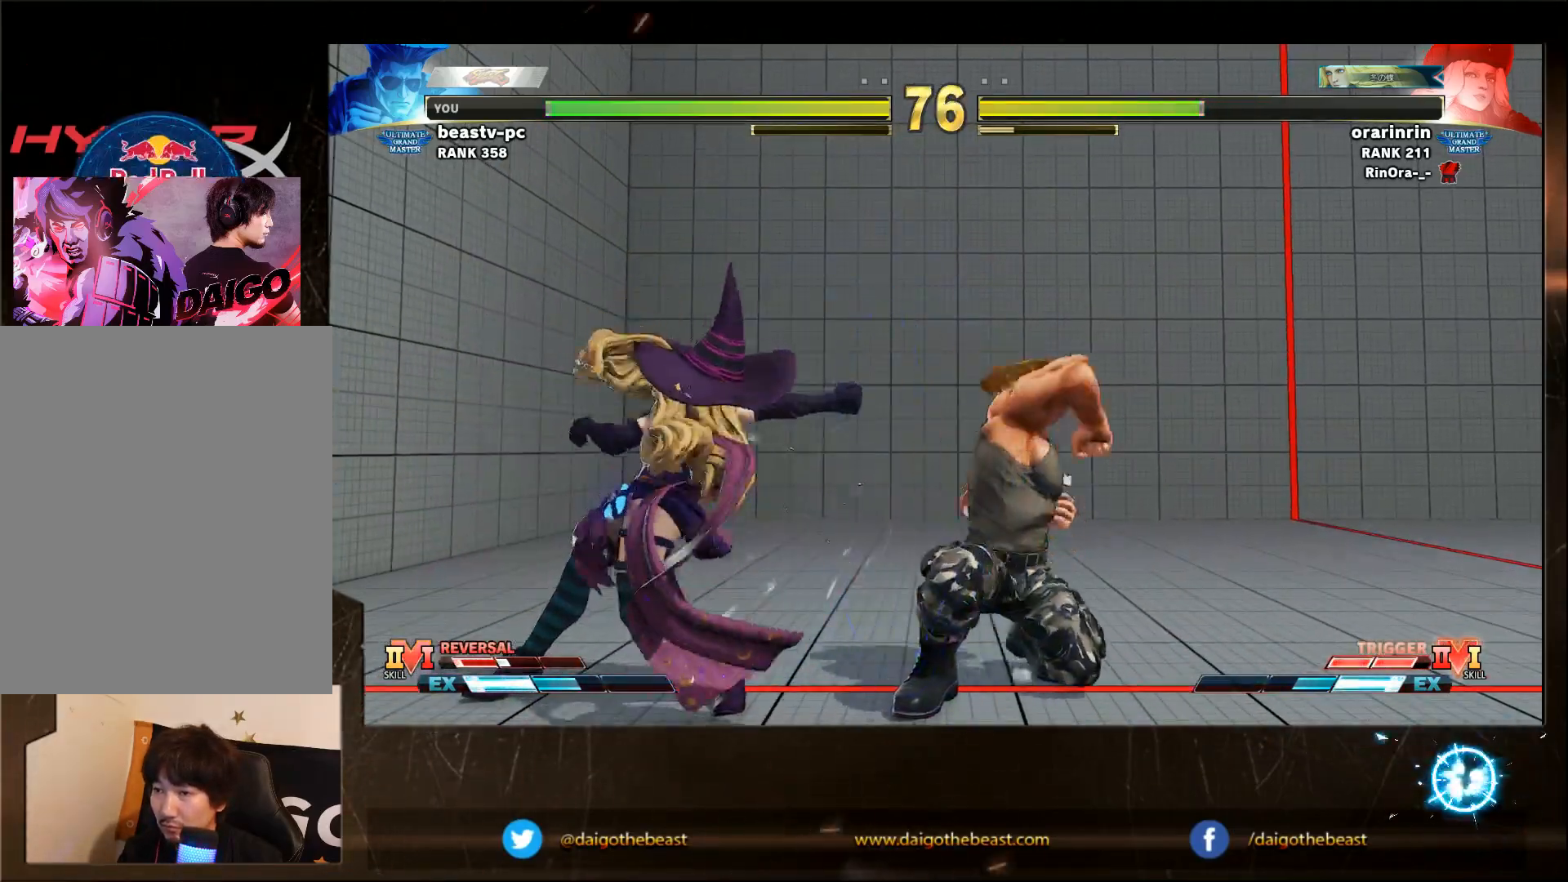
{"buttons": [], "left_stick": "down-right", "events": [[183, "SQUARE", "down"], [183, "left_stick", "left"], [233, "left_stick", "down"], [283, "SQUARE", "up"], [283, "left_stick", "down-right"]]}
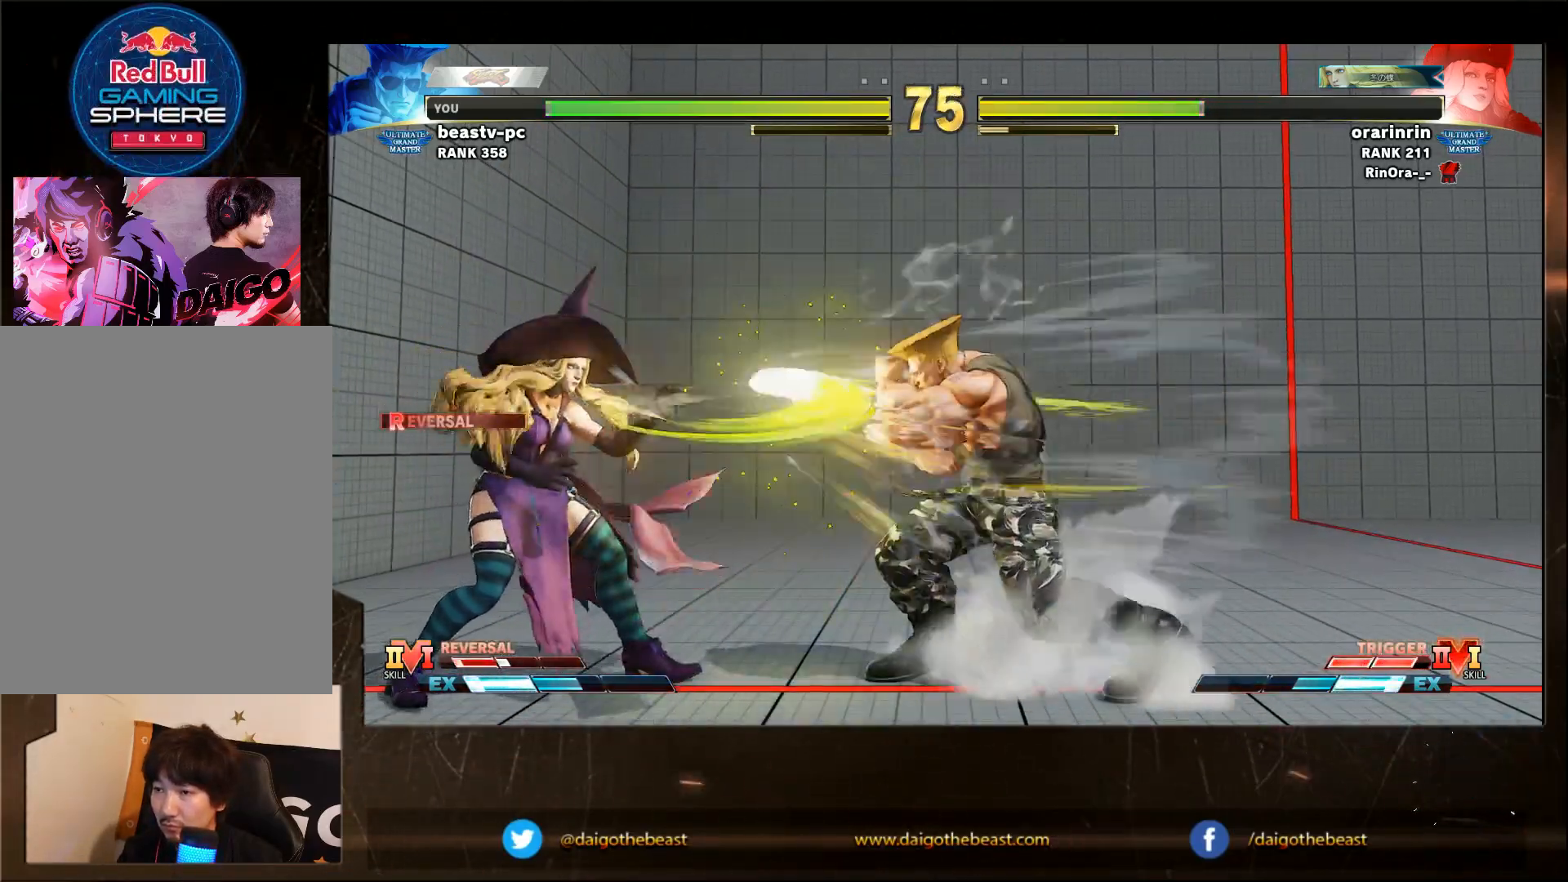
{"buttons": [], "left_stick": "left", "events": [[250, "left_stick", "left"]]}
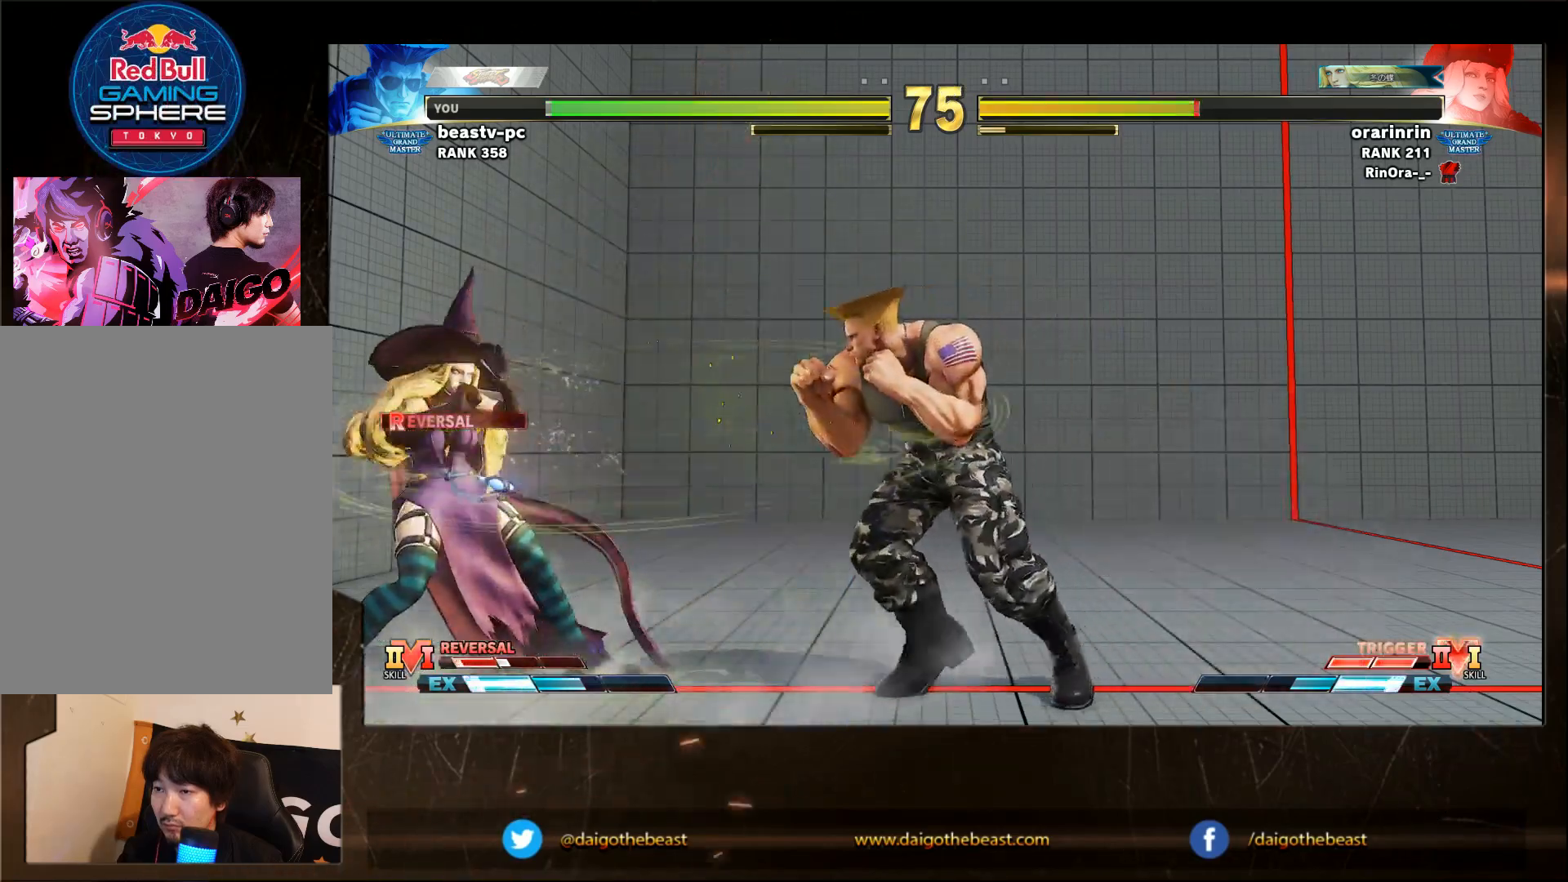
{"buttons": ["CIRCLE"], "left_stick": "down-right", "events": [[50, "left_stick", "right"], [150, "left_stick", "left"], [383, "CIRCLE", "down"], [383, "left_stick", "down-right"]]}
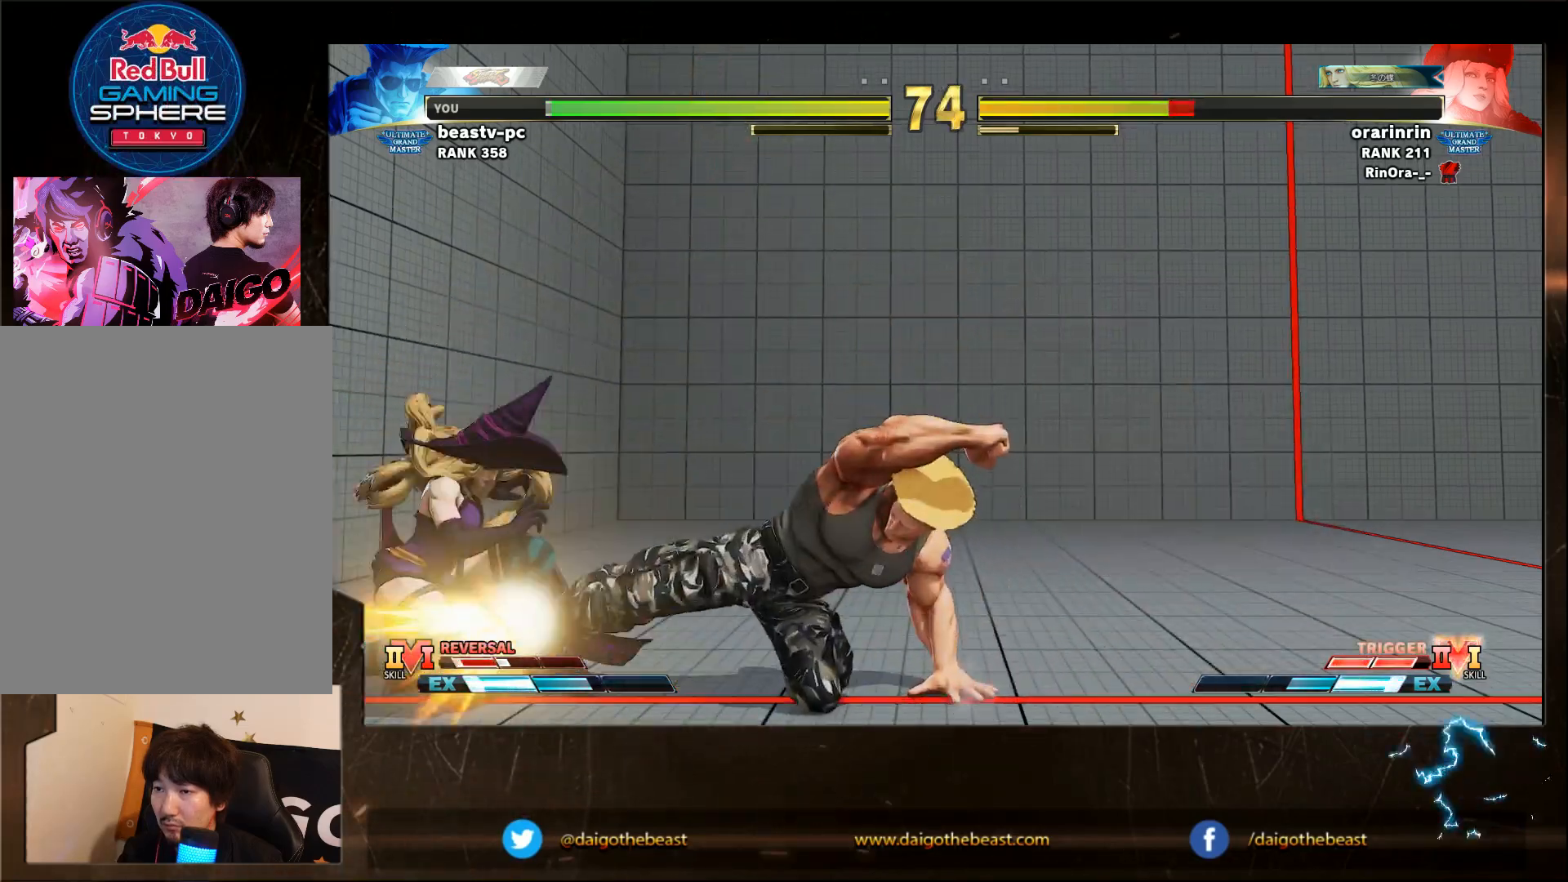
{"buttons": [], "left_stick": "down-right", "events": [[117, "CIRCLE", "up"]]}
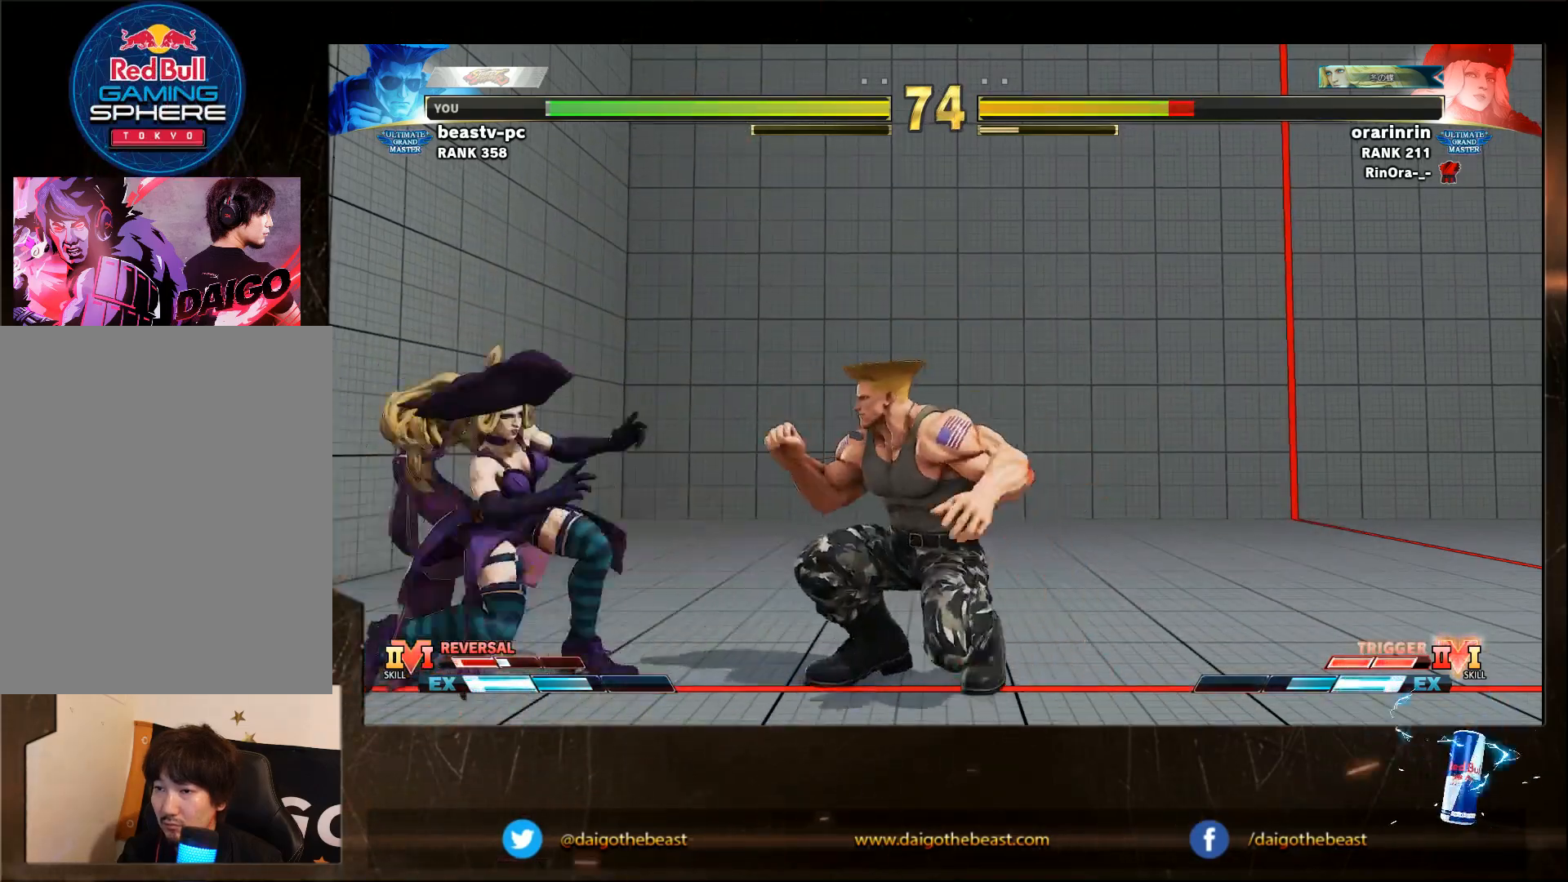
{"buttons": [], "left_stick": "right", "events": [[483, "left_stick", "right"]]}
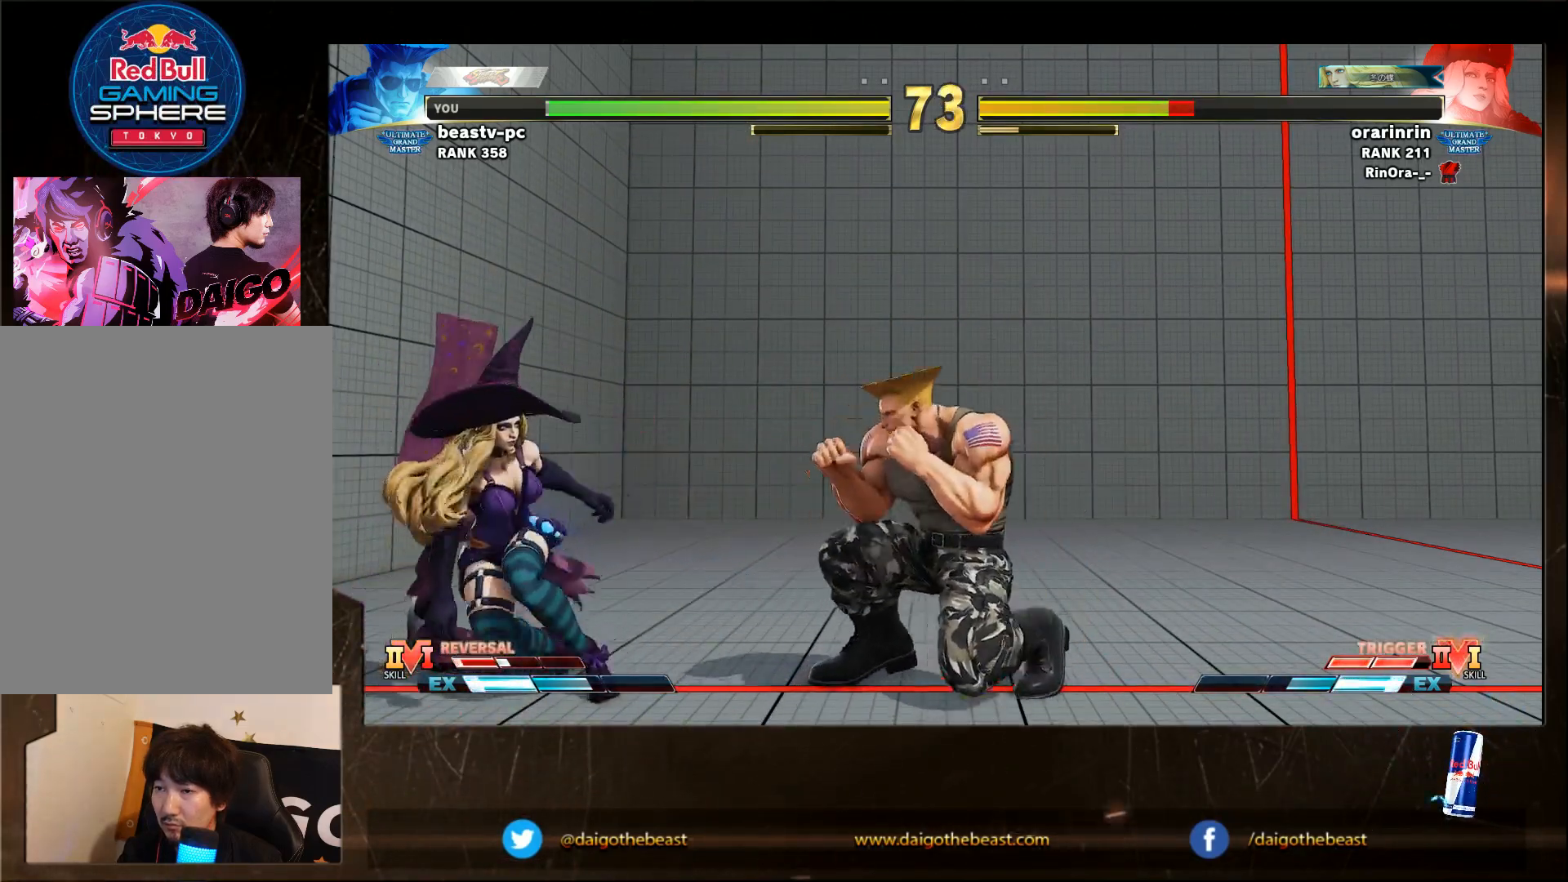
{"buttons": [], "left_stick": "down-right", "events": [[133, "left_stick", "down-right"]]}
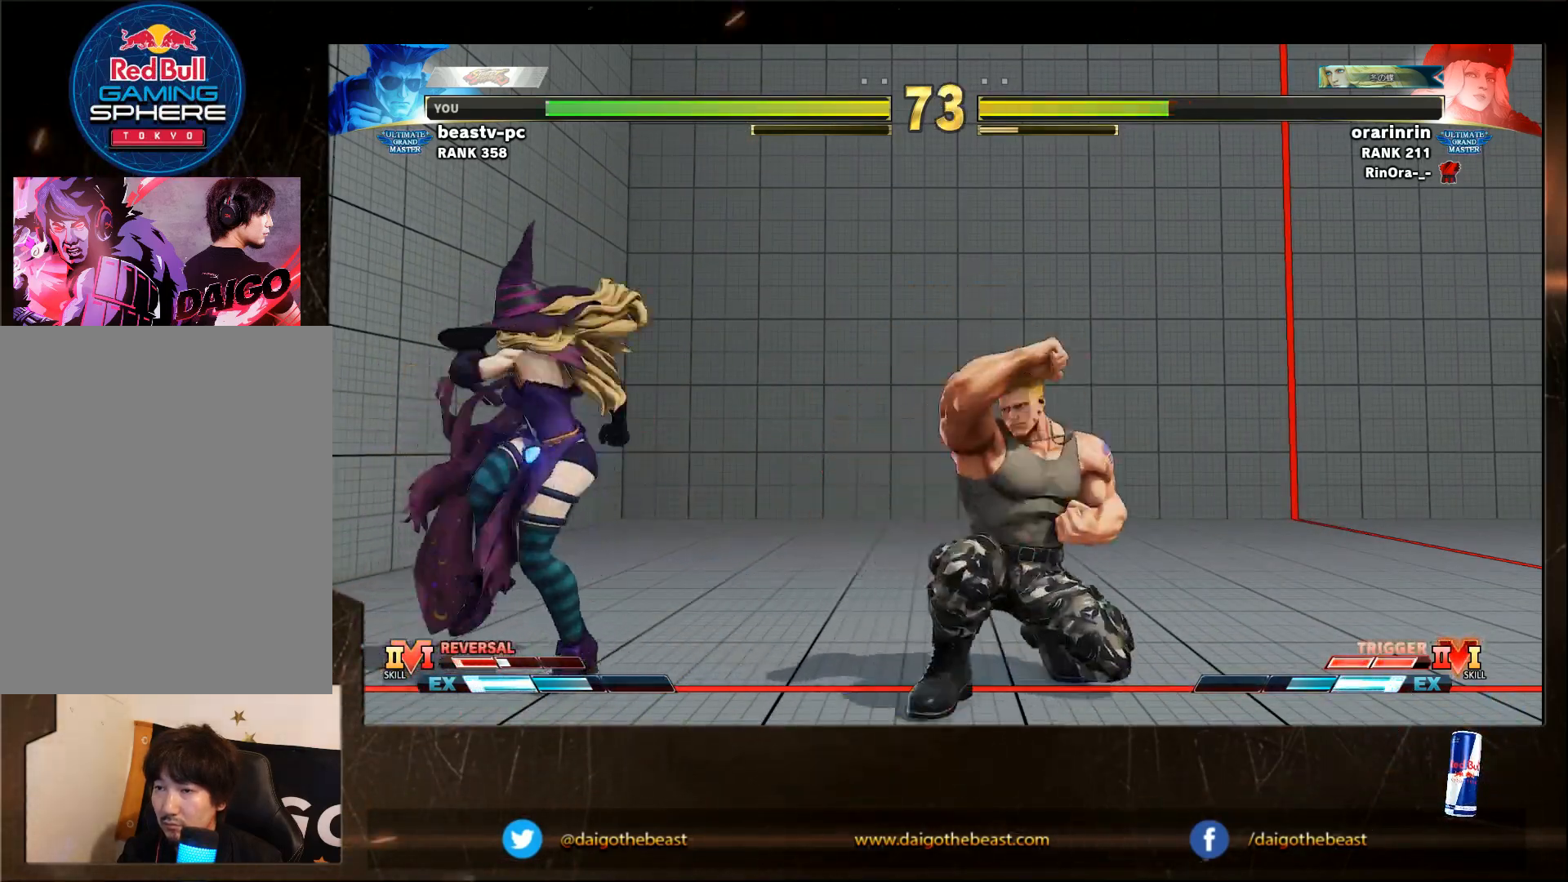
{"buttons": [], "left_stick": "down-right", "events": [[317, "R1", "down"], [317, "left_stick", "left"], [383, "left_stick", "down-right"], [450, "R1", "up"]]}
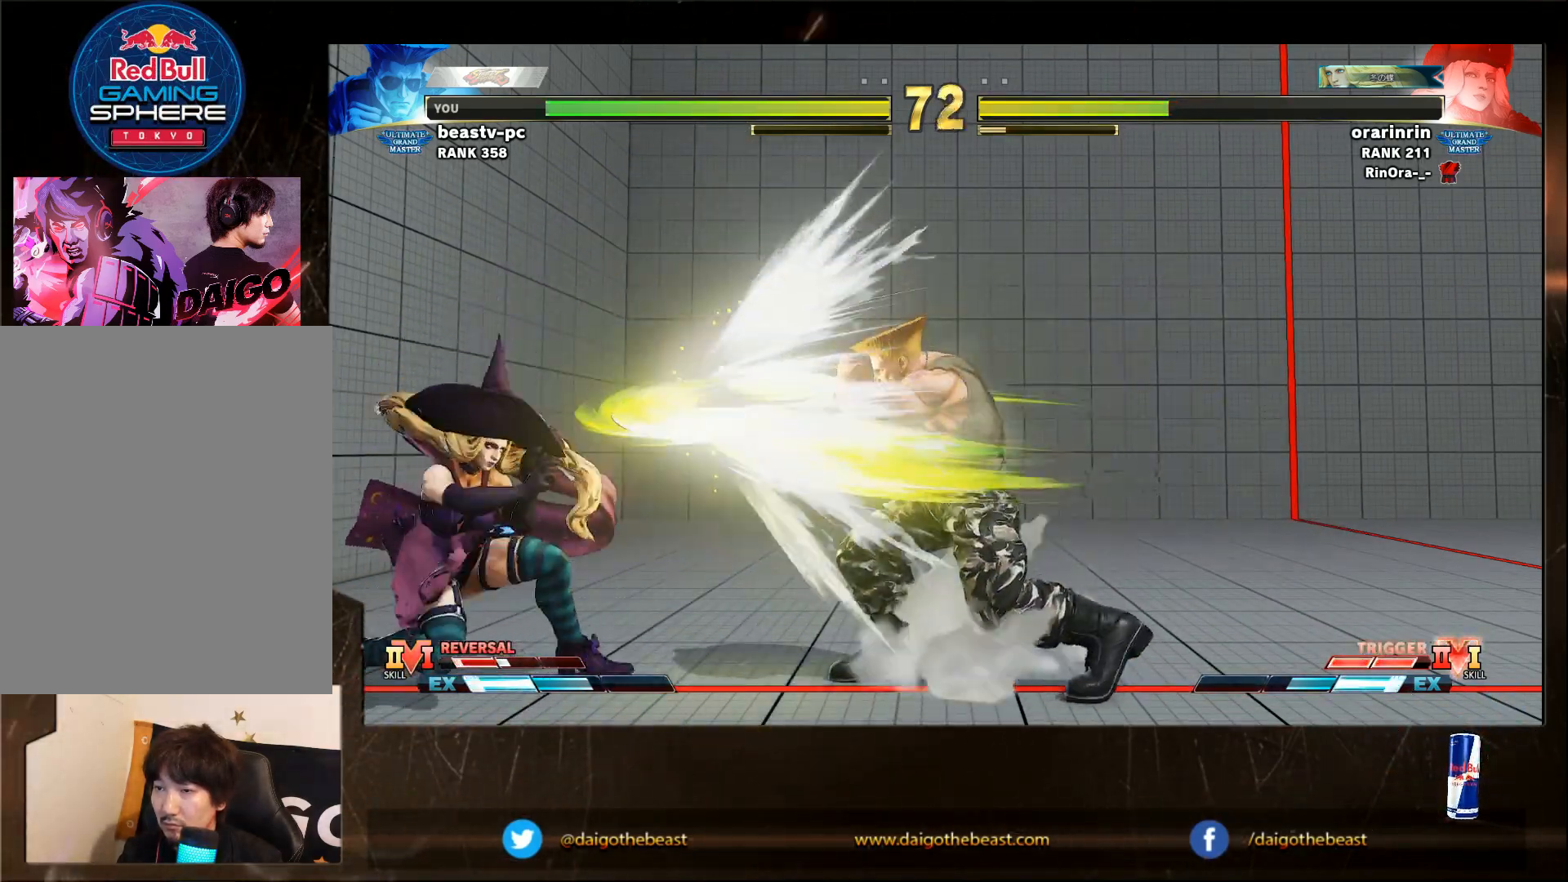
{"buttons": [], "left_stick": "down-right", "events": []}
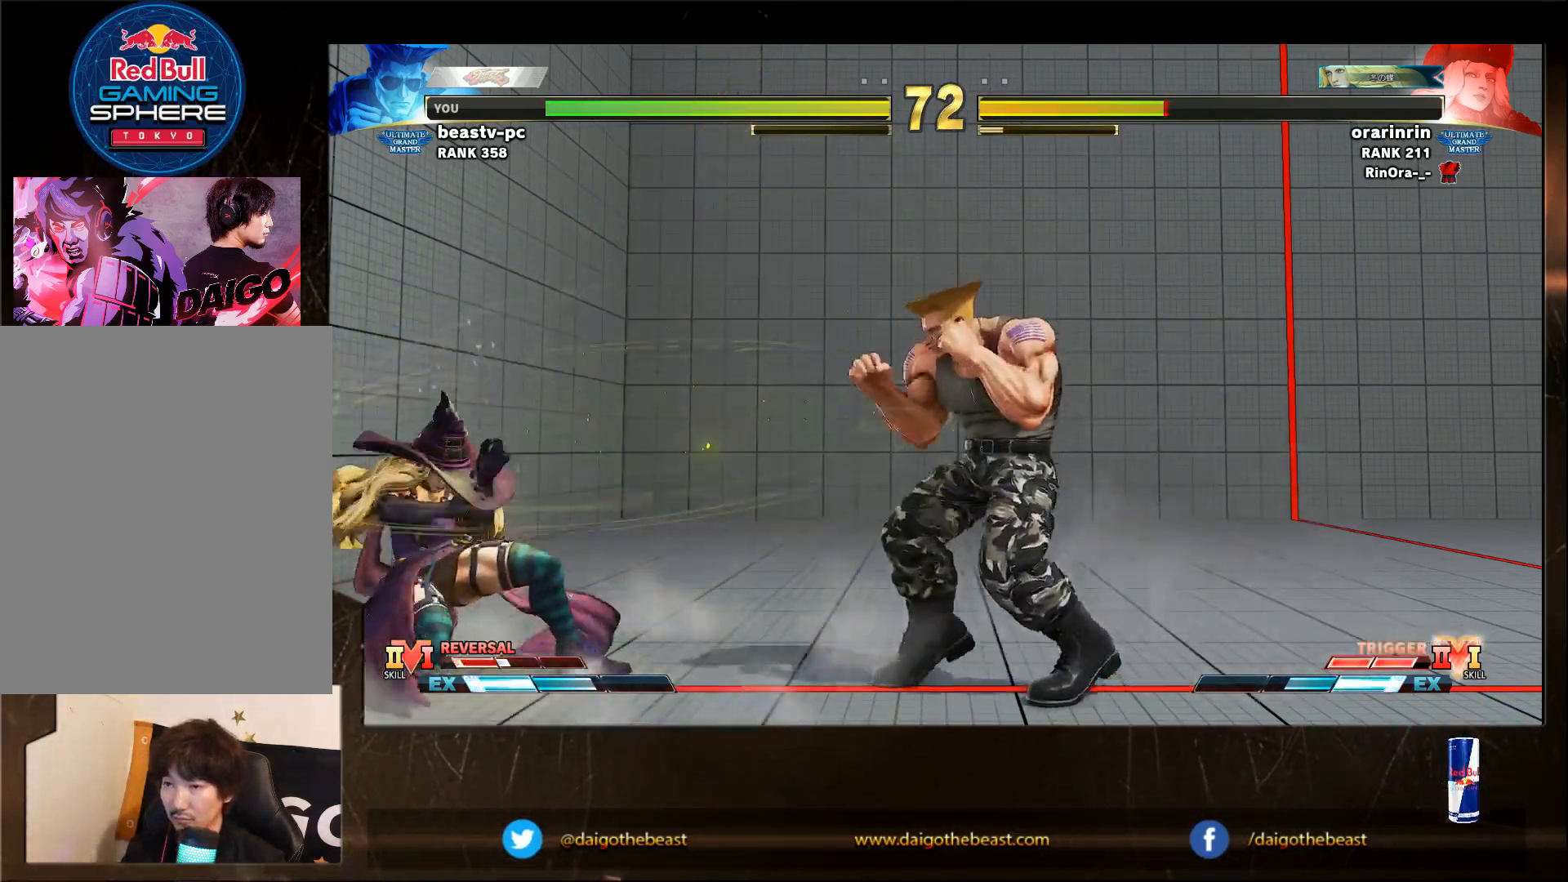
{"buttons": [], "left_stick": "down-right", "events": [[100, "SQUARE", "down"], [250, "SQUARE", "up"], [250, "left_stick", "left"], [350, "R1", "down"], [350, "left_stick", "down-right"], [417, "R1", "up"]]}
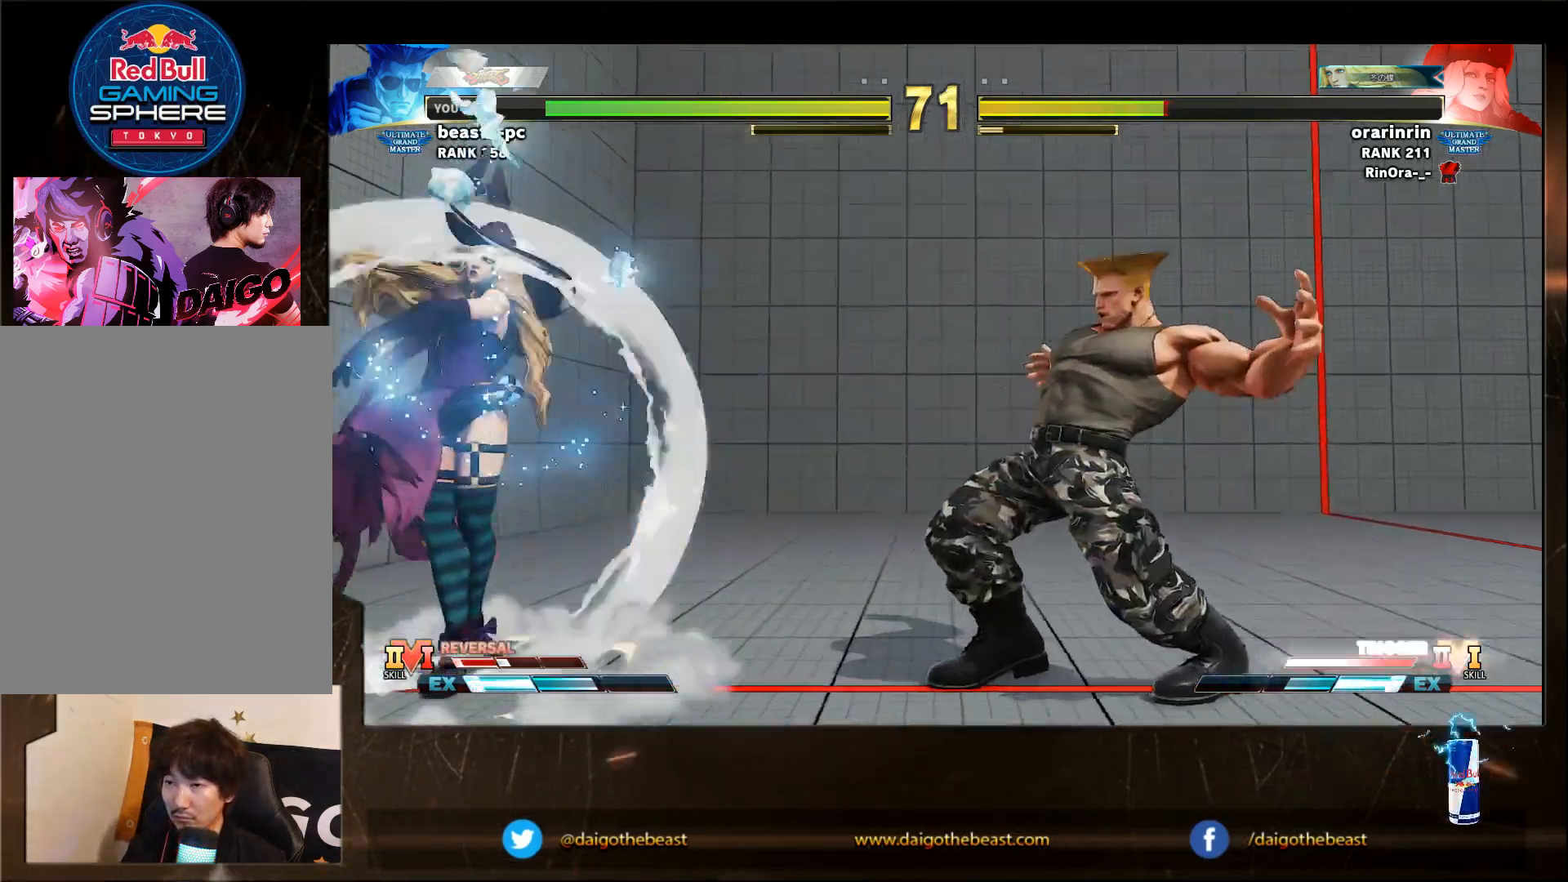
{"buttons": [], "left_stick": "down-right", "events": []}
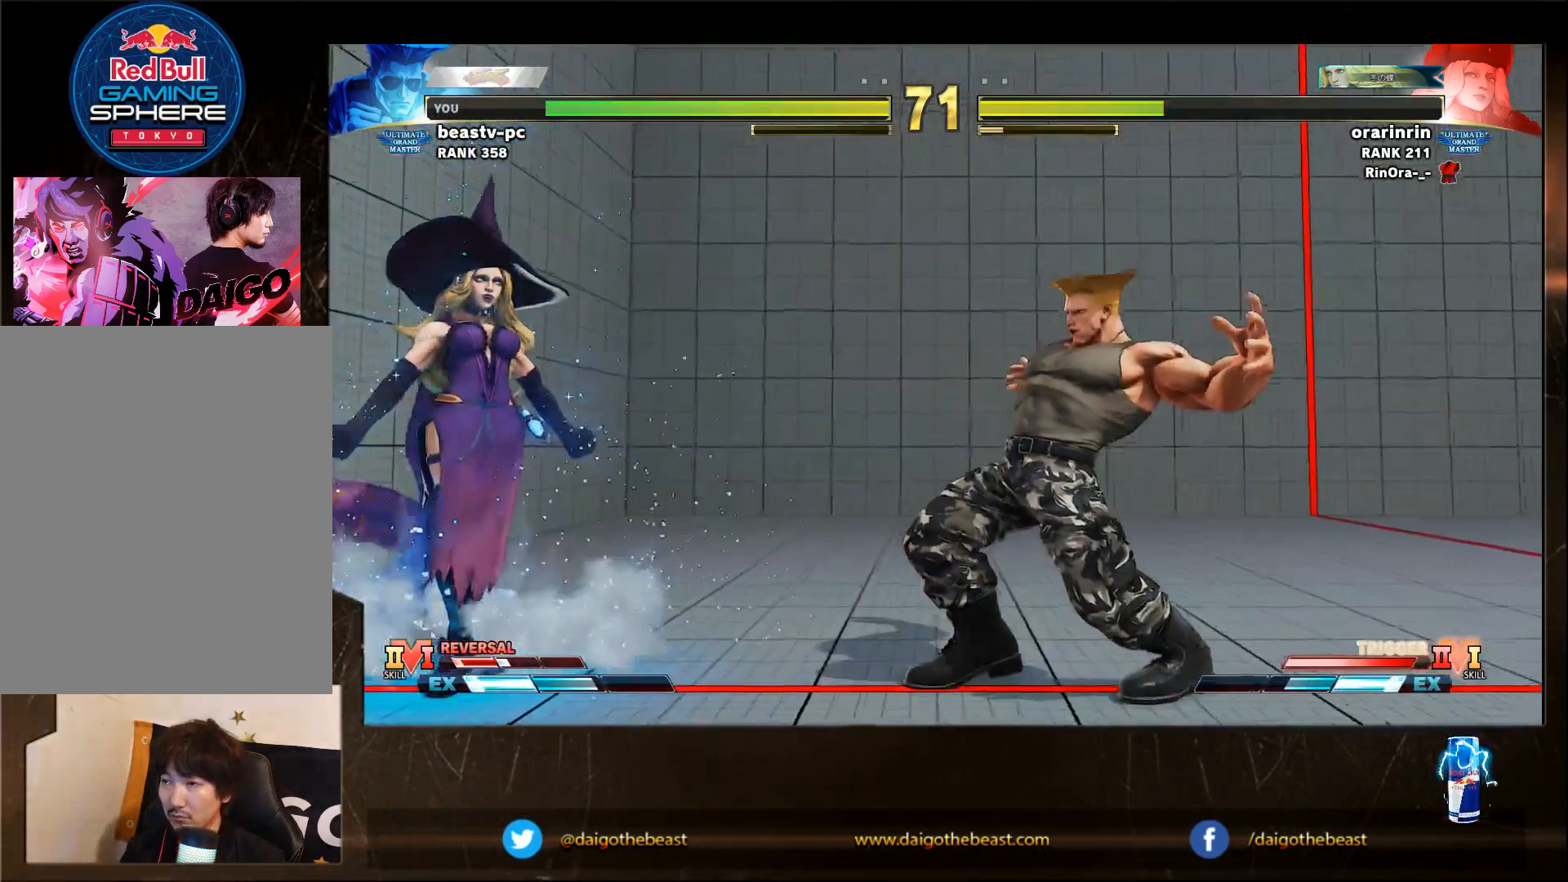
{"buttons": [], "left_stick": "down-right", "events": []}
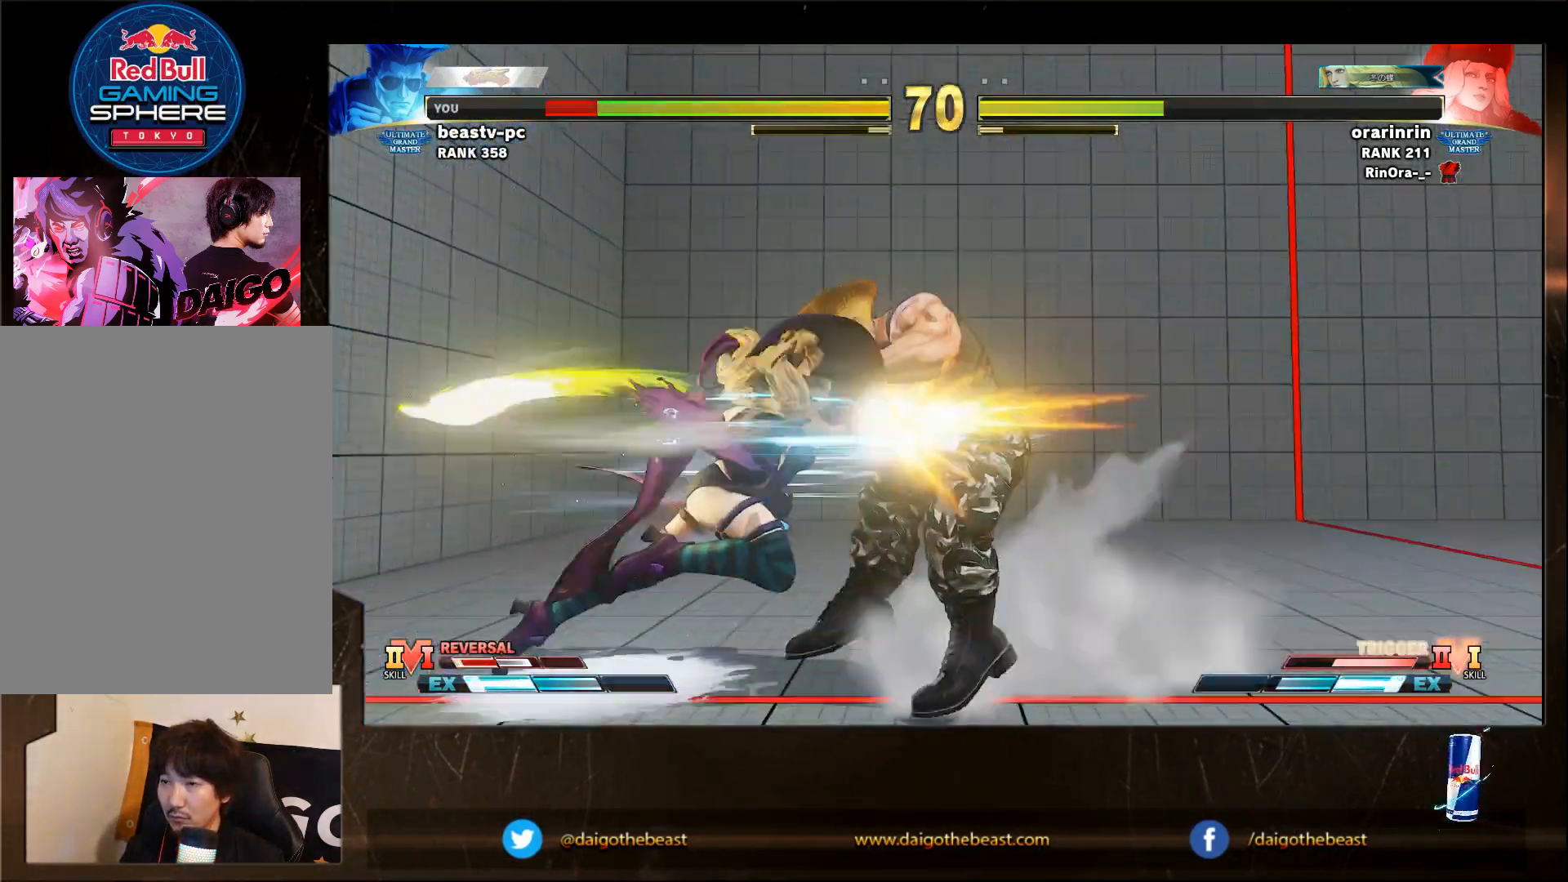
{"buttons": [], "left_stick": "down-right", "events": []}
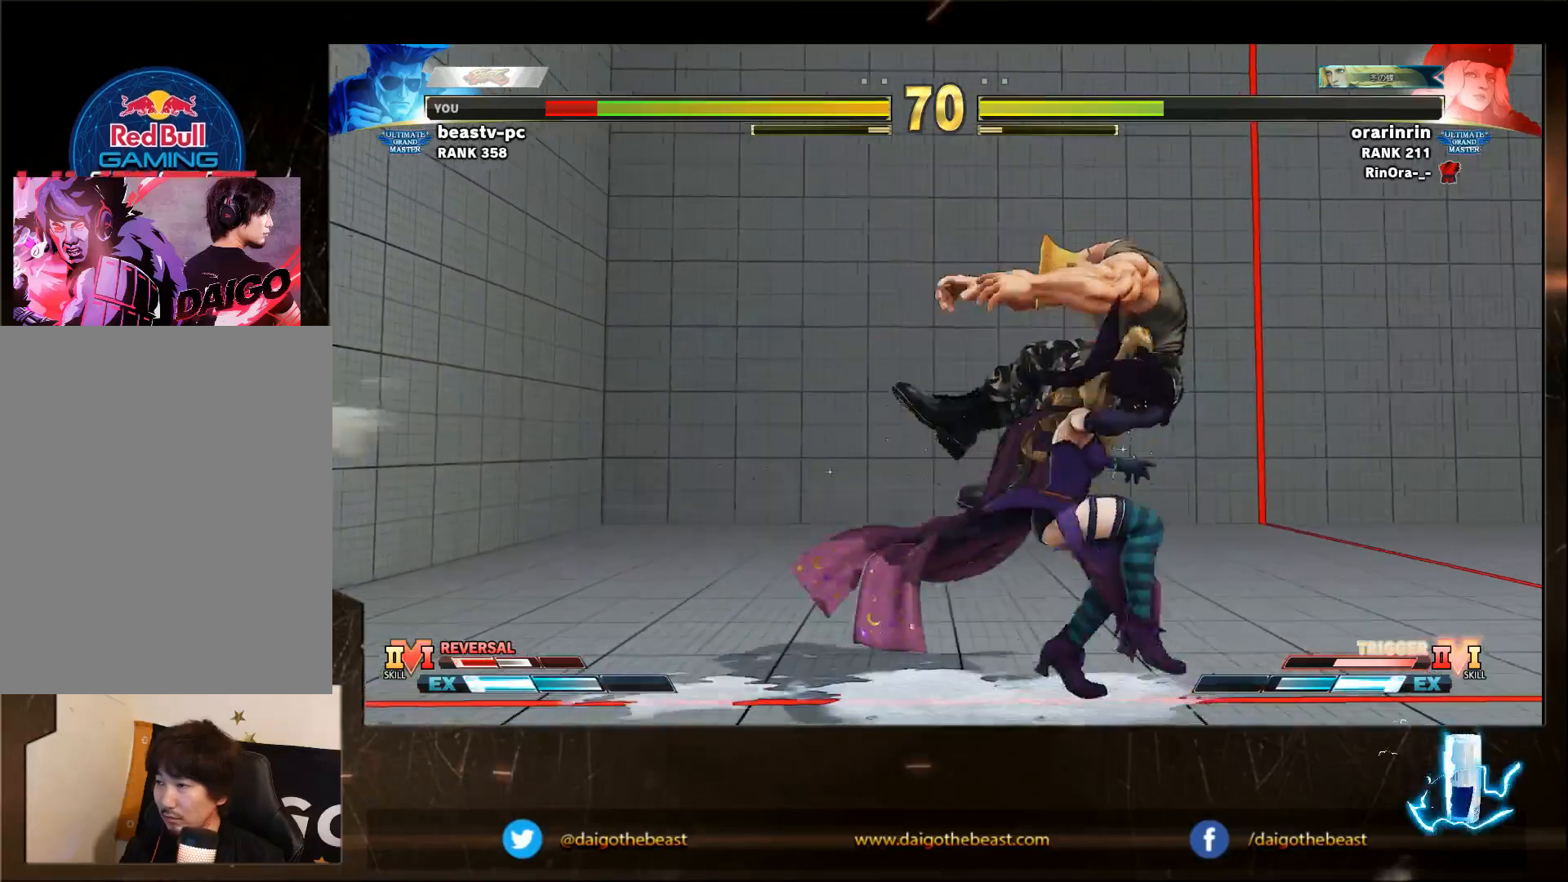
{"buttons": [], "left_stick": "down-right", "events": []}
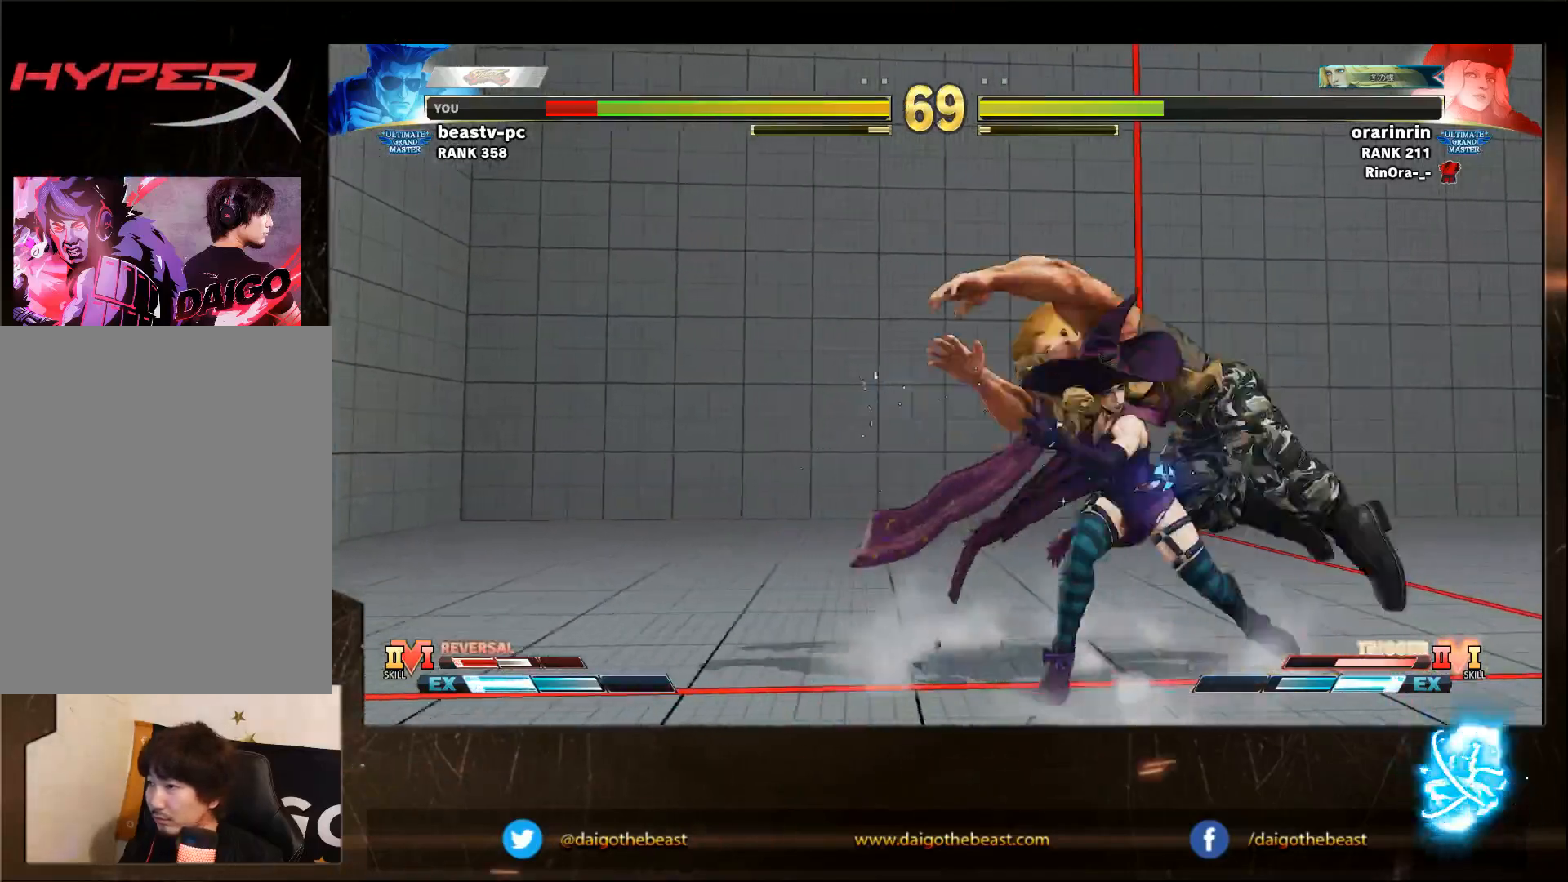
{"buttons": [], "left_stick": "down-right", "events": []}
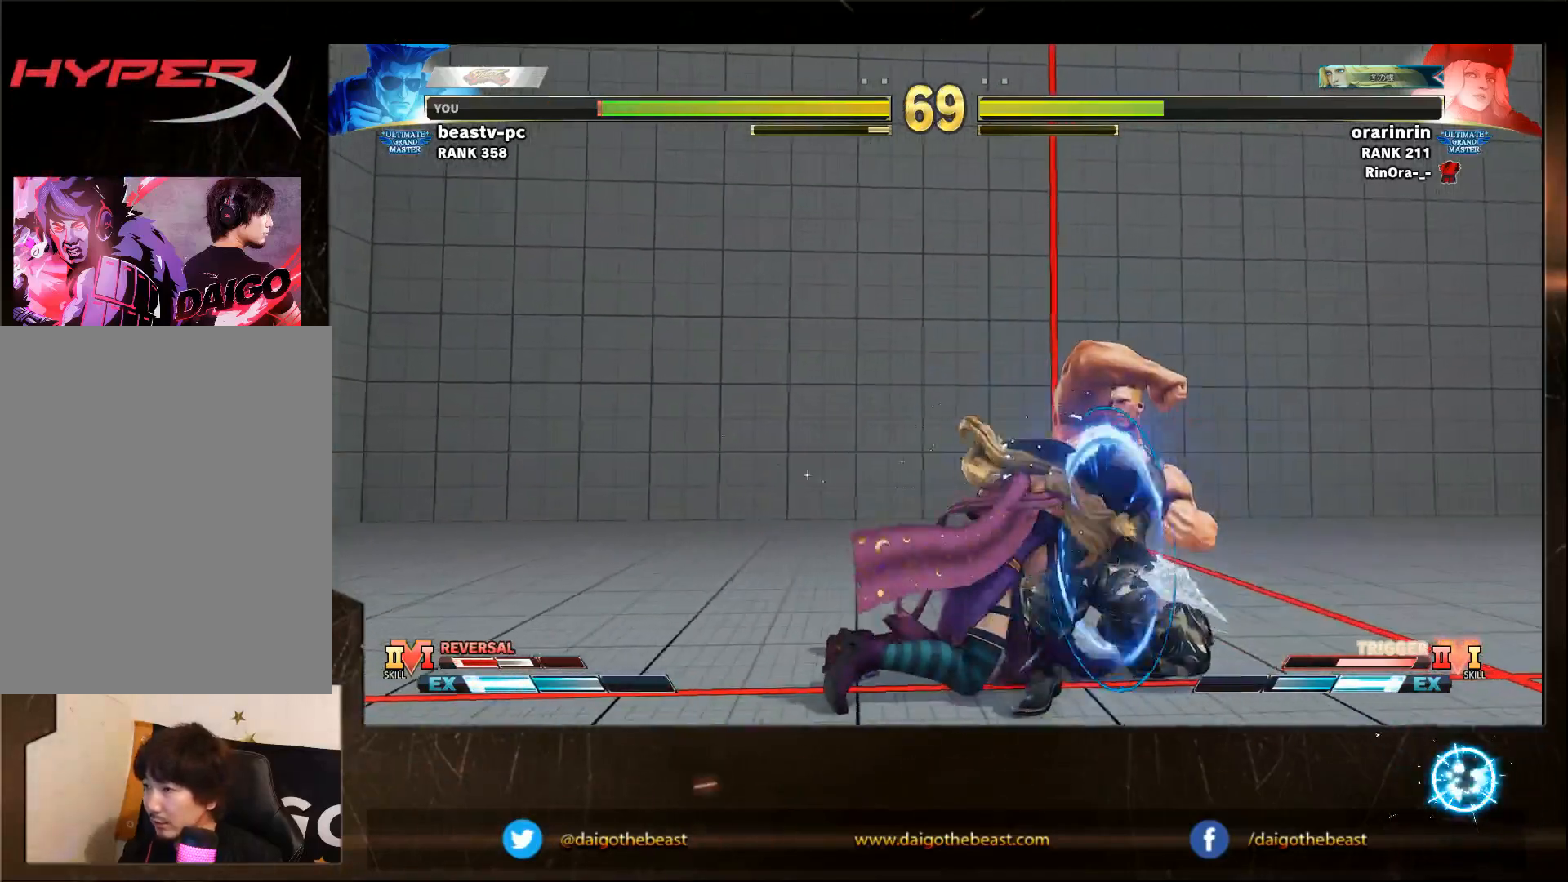
{"buttons": [], "left_stick": "down-right", "events": []}
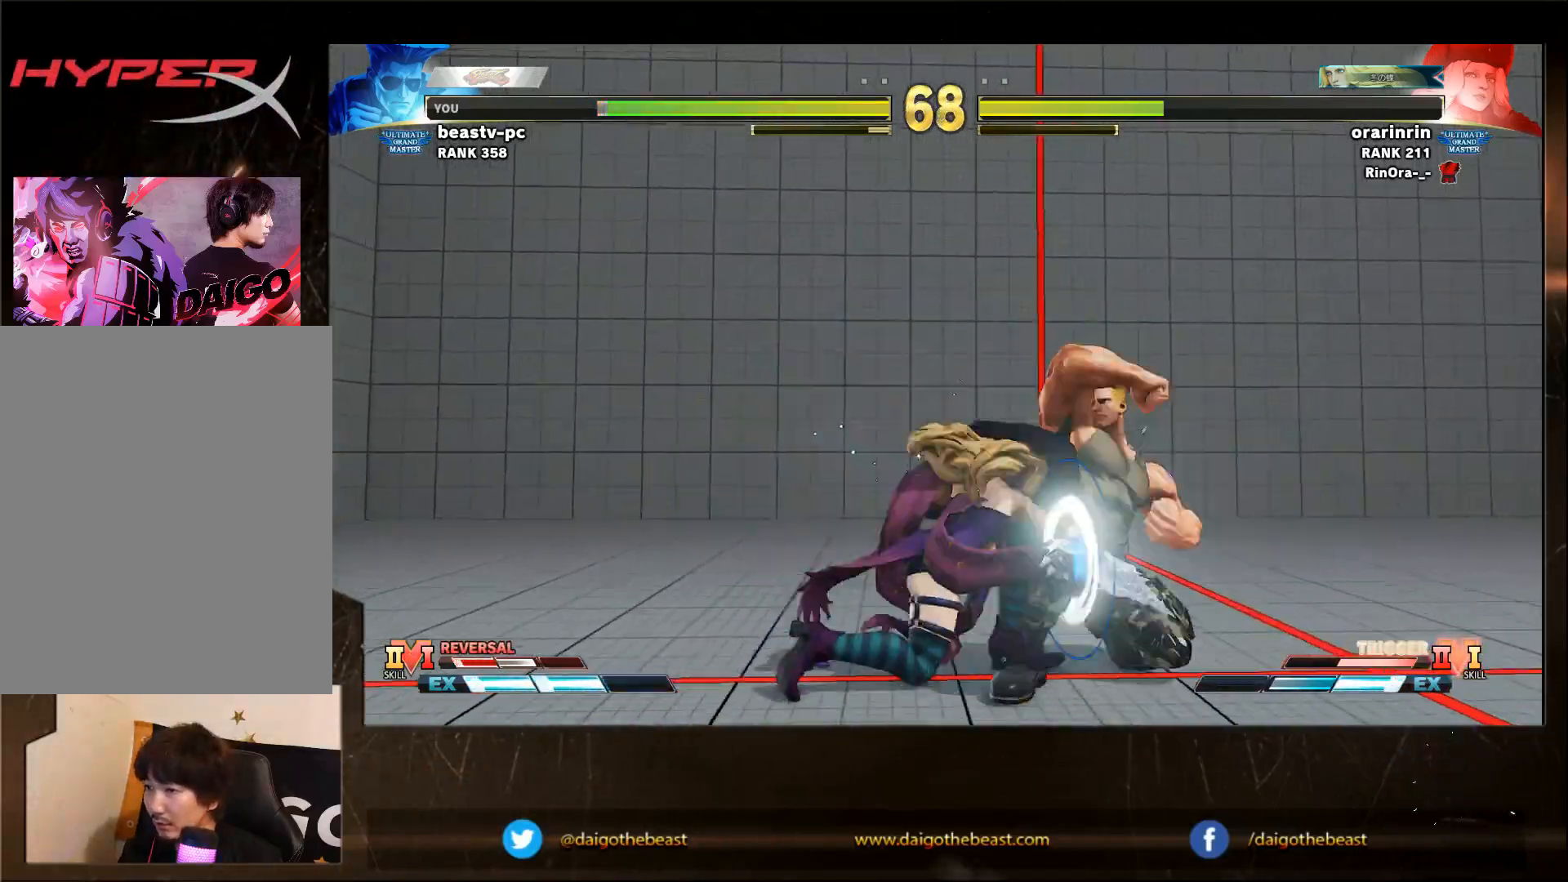
{"buttons": [], "left_stick": "down-right", "events": []}
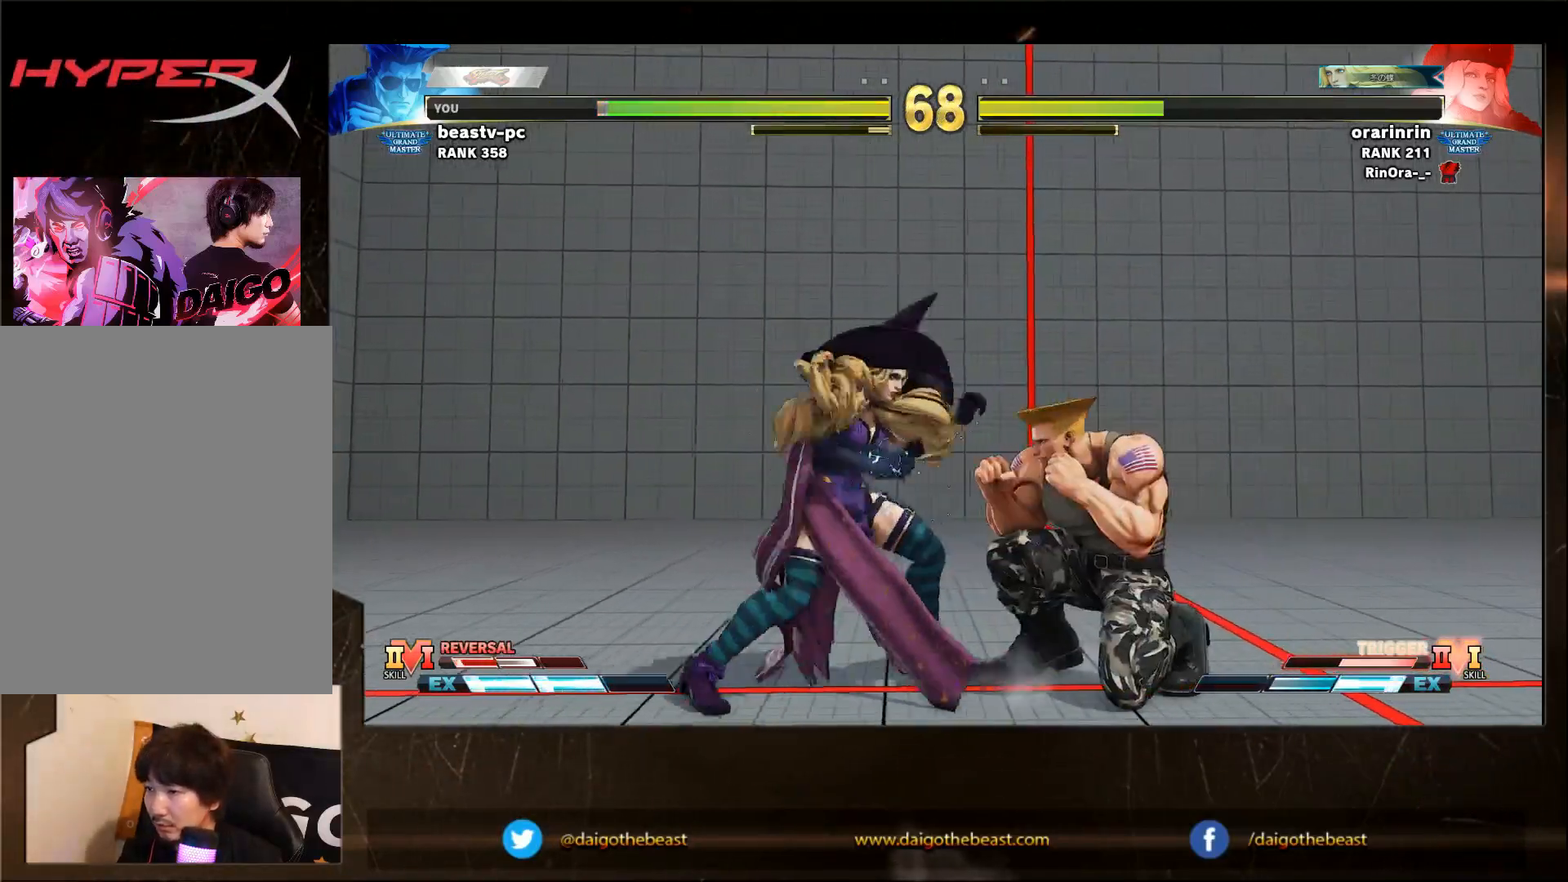
{"buttons": [], "left_stick": "down-right", "events": []}
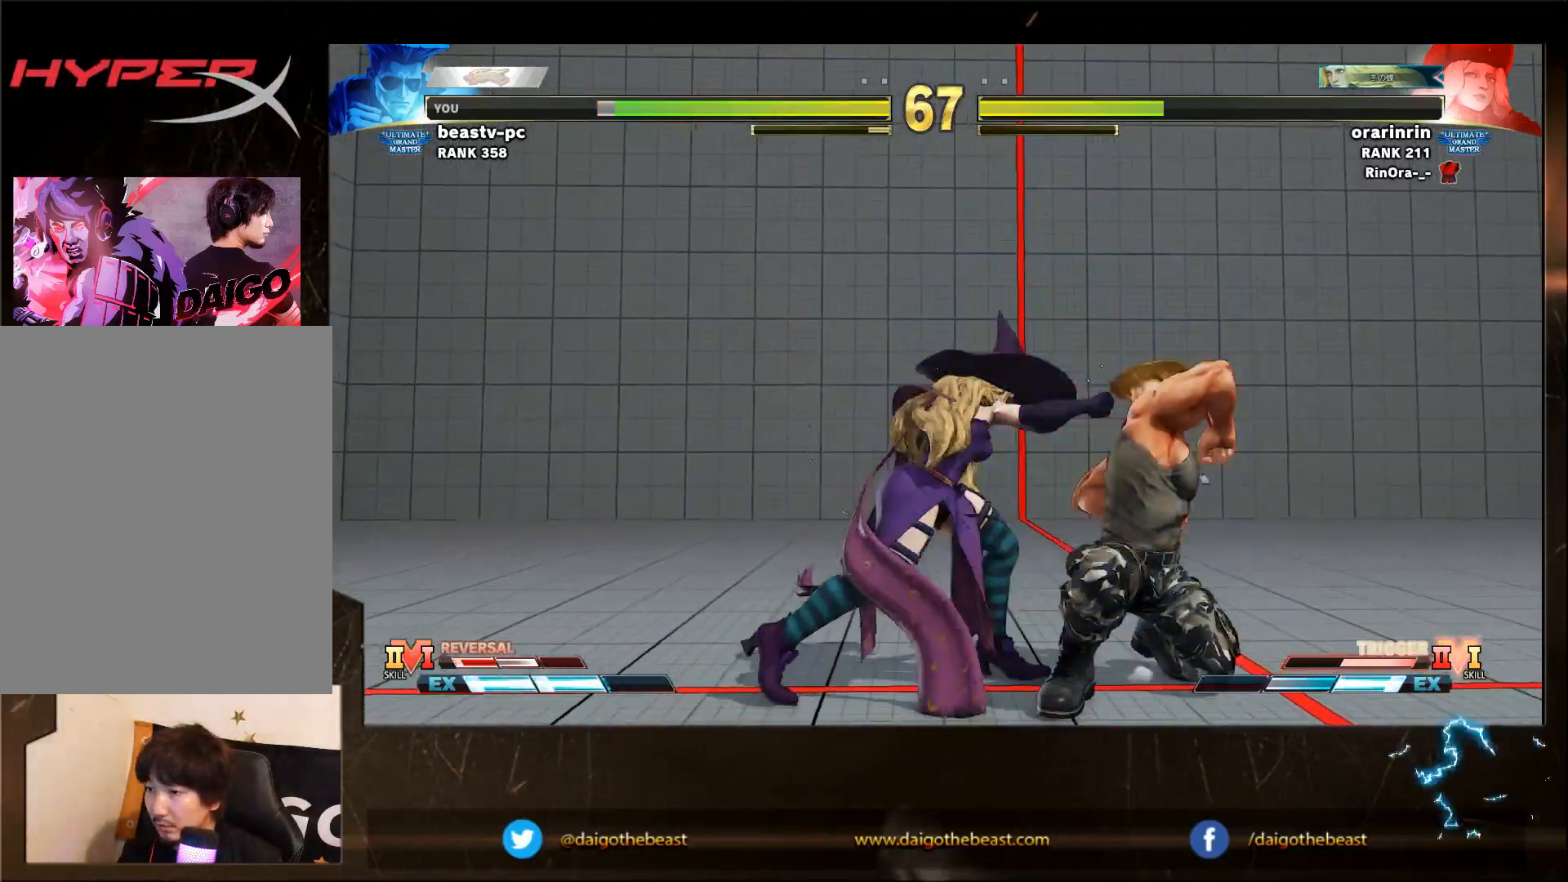
{"buttons": [], "left_stick": "down-right", "events": []}
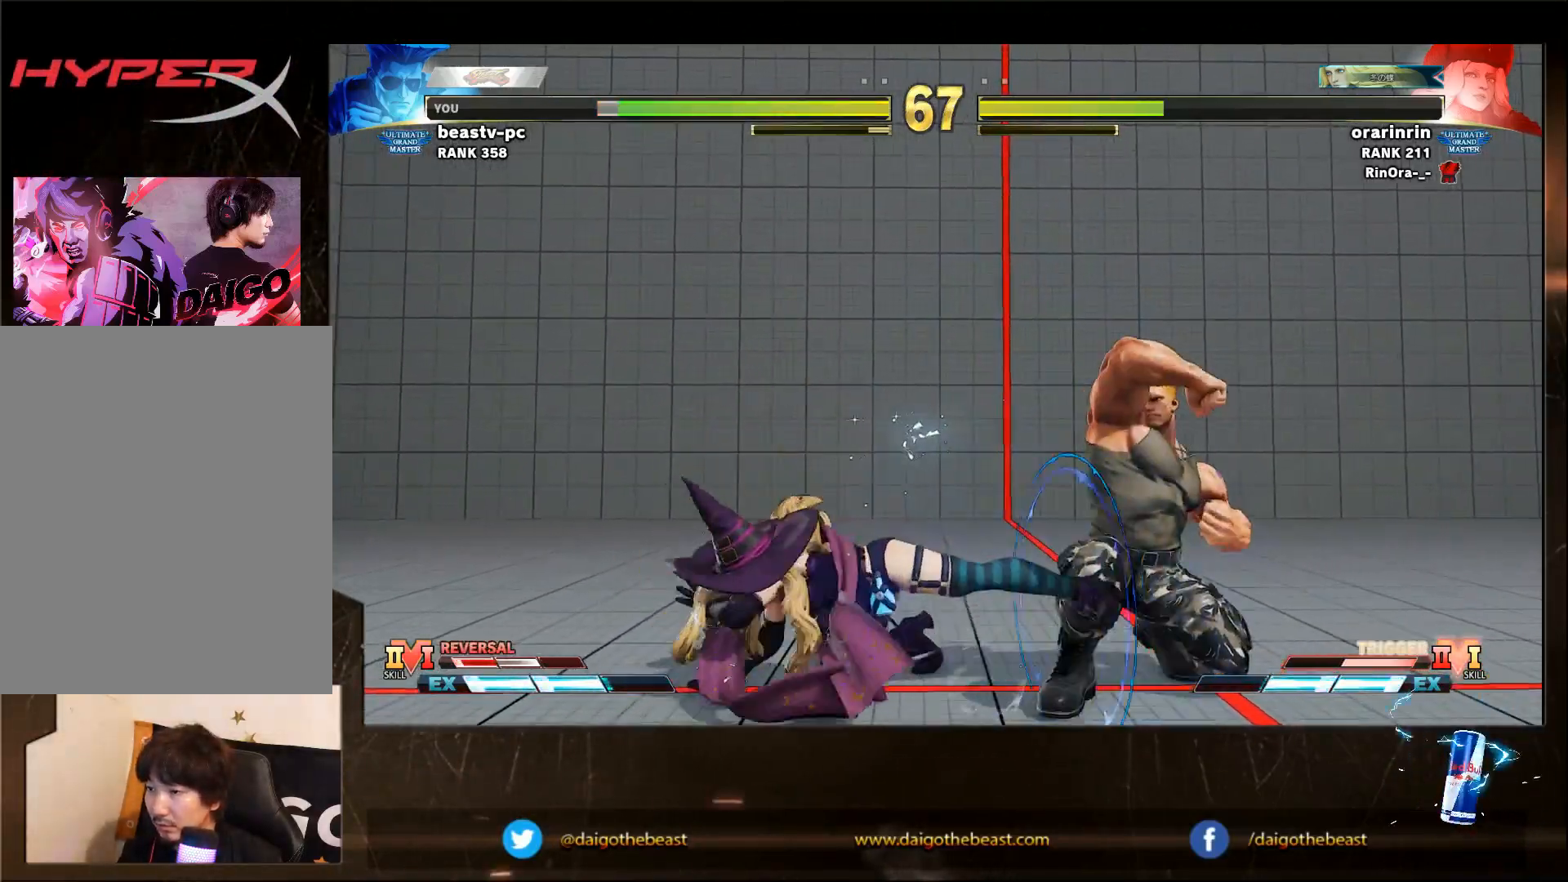
{"buttons": [], "left_stick": "down-right", "events": []}
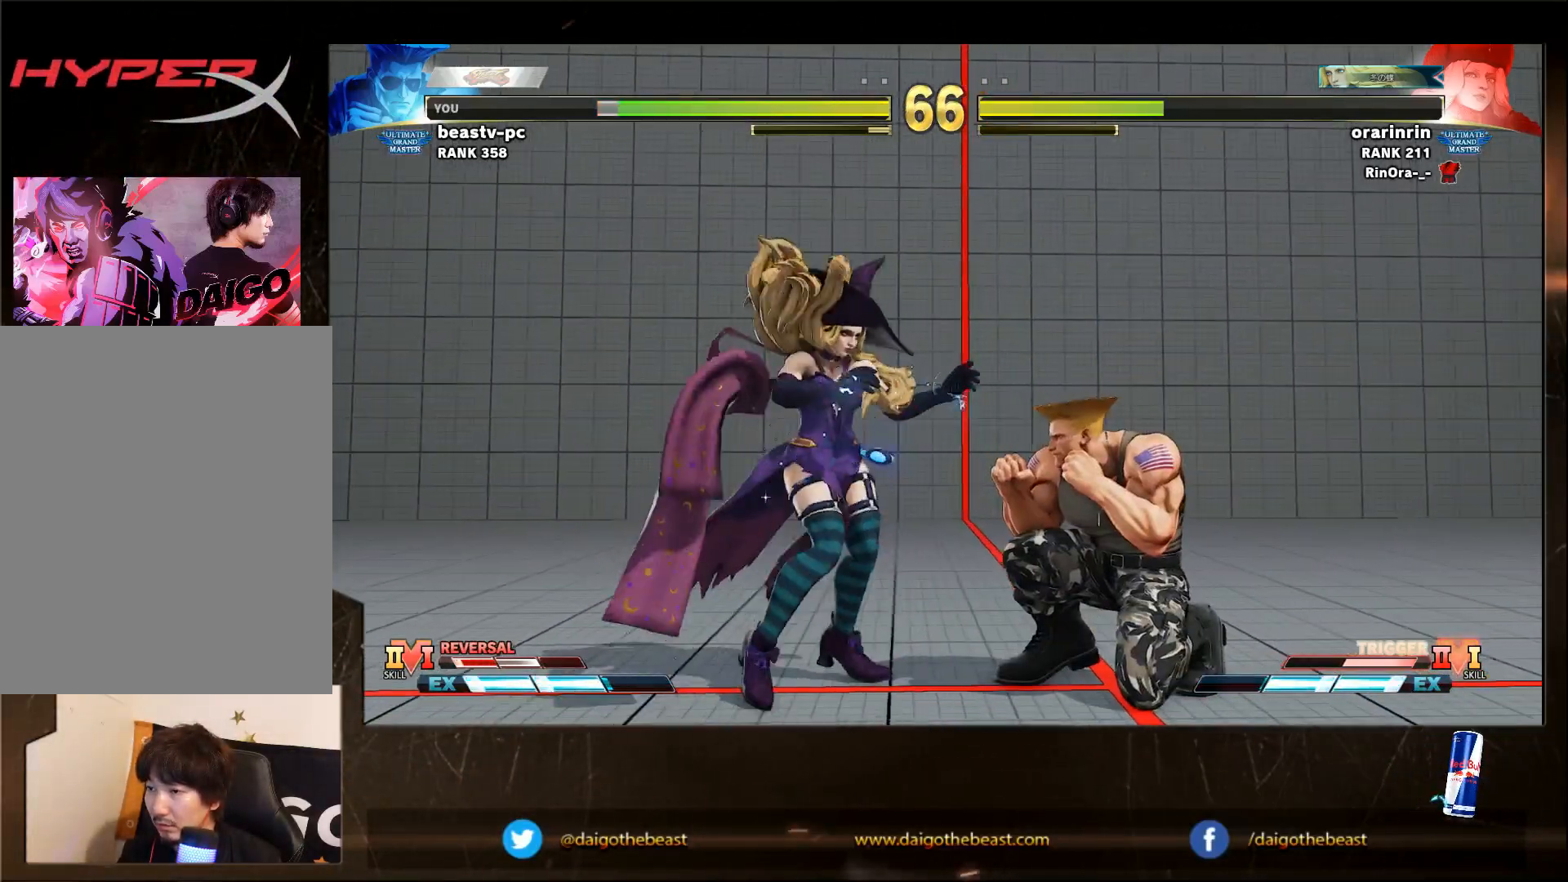
{"buttons": [], "left_stick": "down-right", "events": [[400, "SQUARE", "down"], [500, "SQUARE", "up"]]}
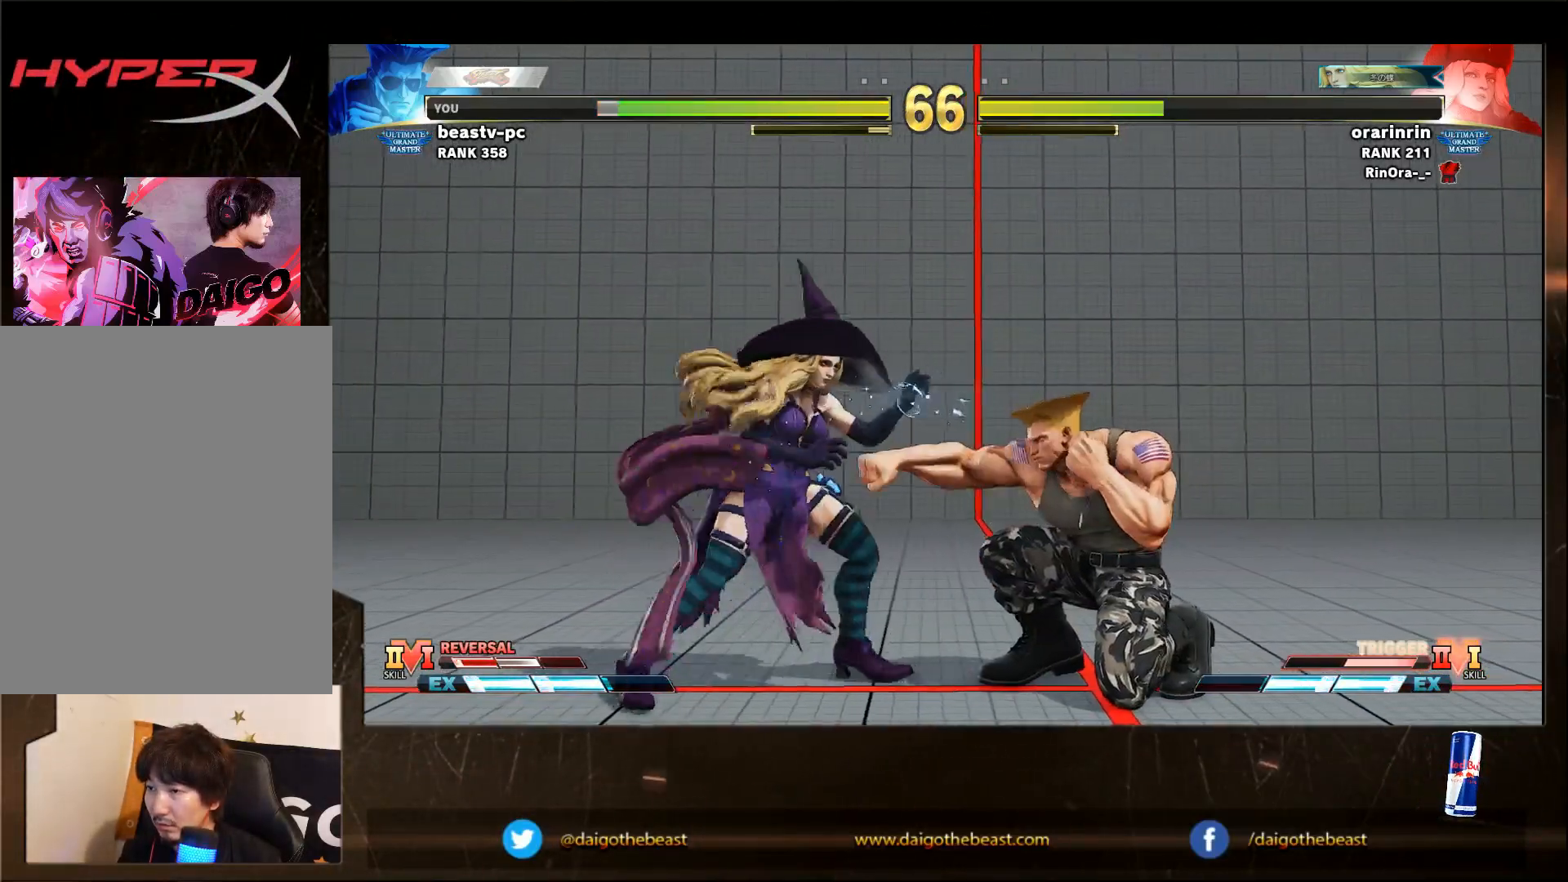
{"buttons": [], "left_stick": "down-right", "events": []}
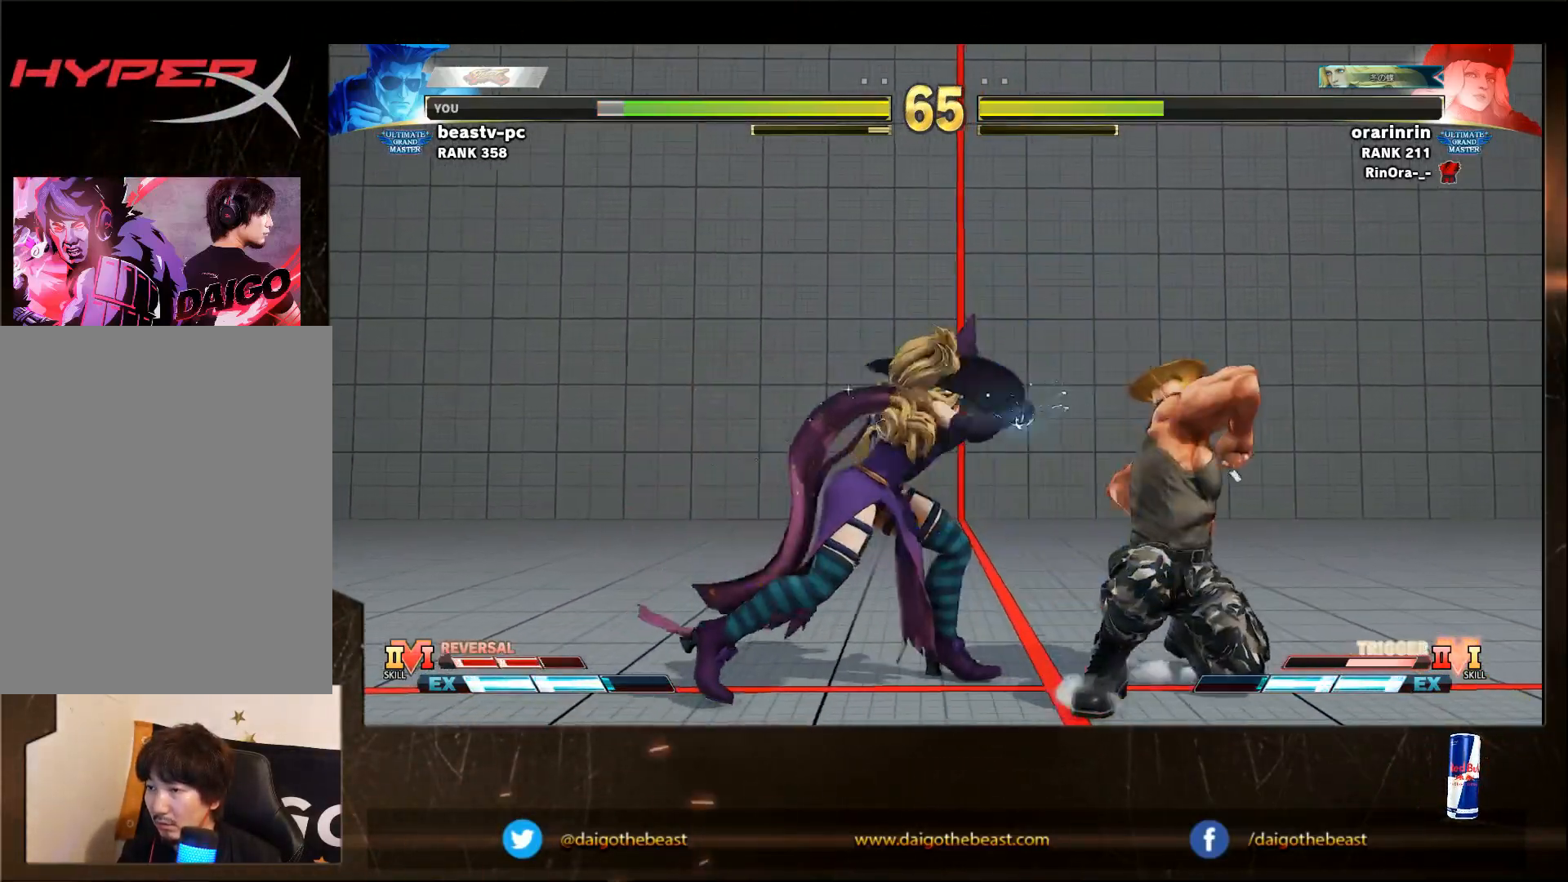
{"buttons": [], "left_stick": "down-right", "events": []}
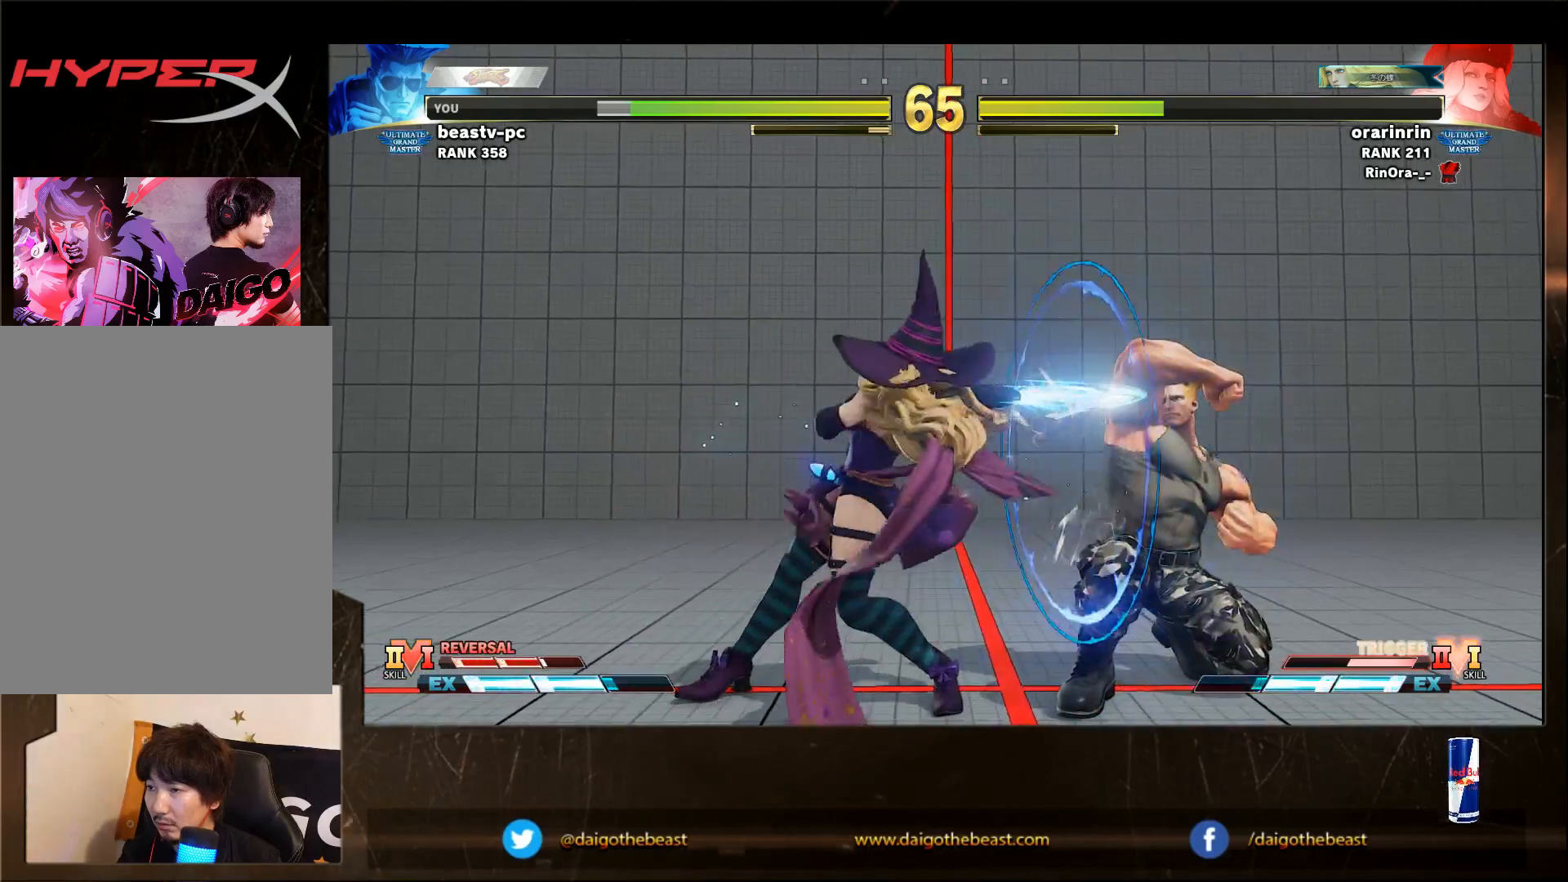
{"buttons": [], "left_stick": "down-right", "events": []}
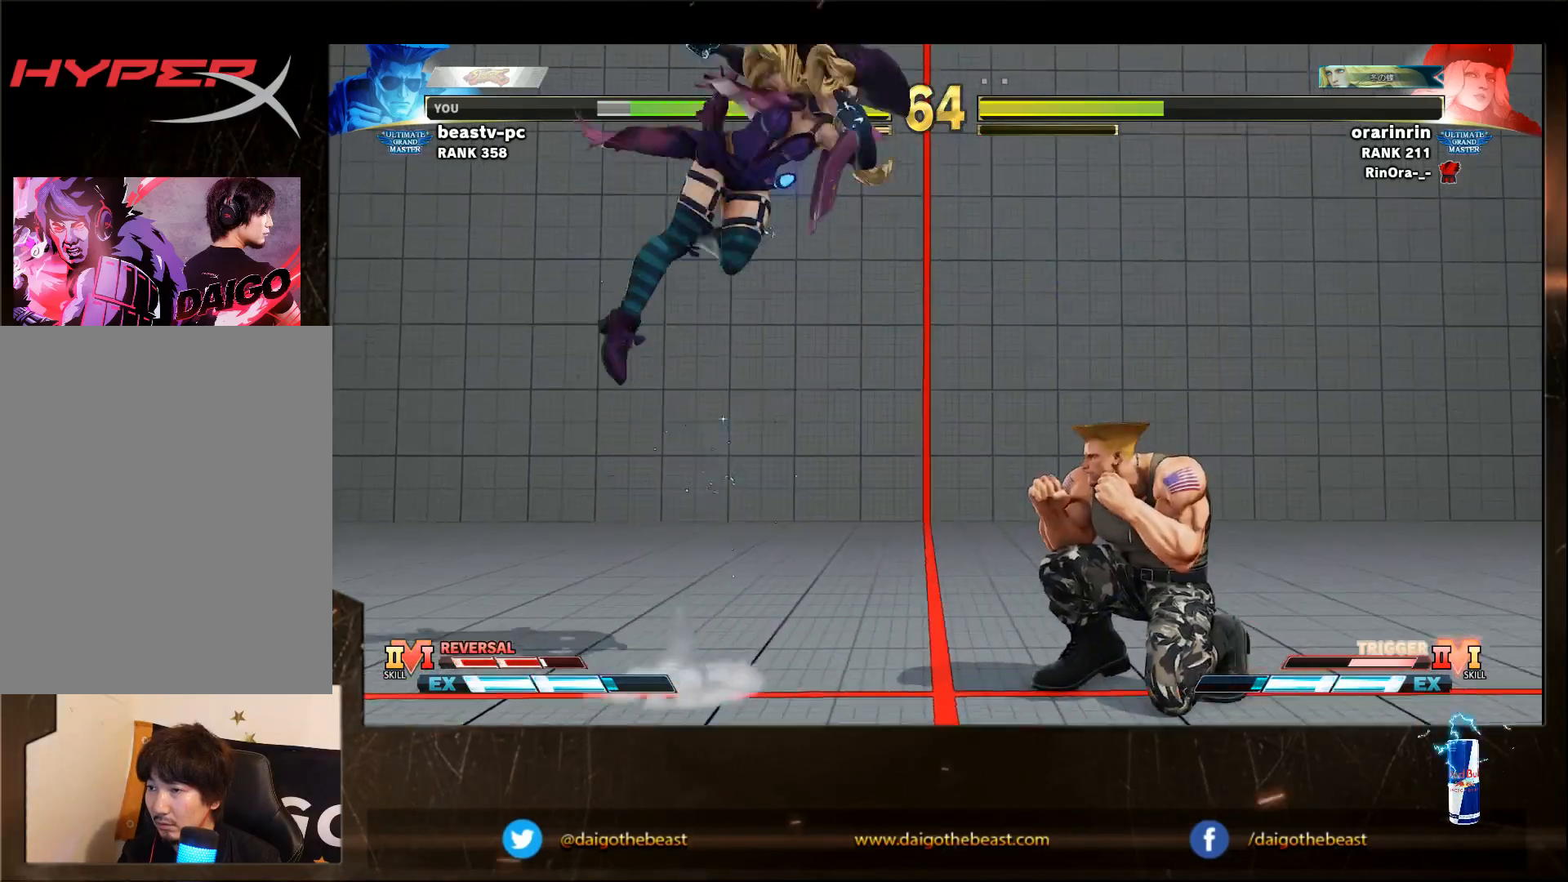
{"buttons": [], "left_stick": "down-right", "events": [[317, "left_stick", "up-right"], [383, "left_stick", "down-right"]]}